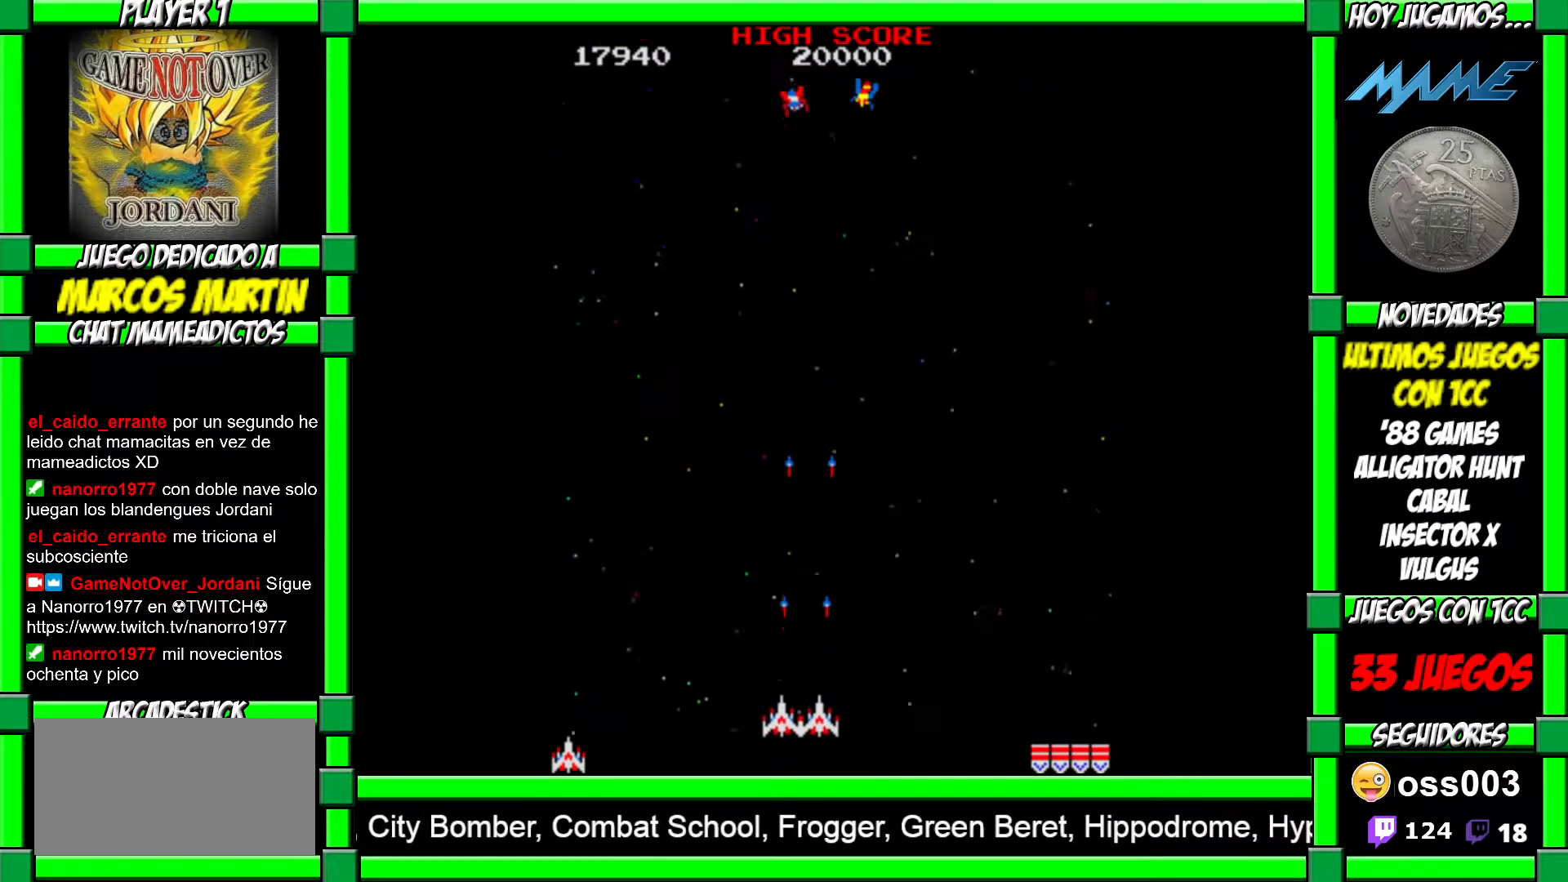
Gameplay with a controller (arcade stick); each line is a JSON object with the inputs held at the frame after it. "events" lists button and stick changes between this image and that frame as [ms after this image, input, new state], when the widget could be followed in between. Not read: L3 R3.
{"buttons": [], "left_stick": "left", "events": [[50, "CROSS", "up"], [50, "left_stick", "center"], [100, "CROSS", "down"], [100, "left_stick", "down-right"], [183, "CROSS", "up"], [200, "left_stick", "center"], [233, "CROSS", "down"], [250, "left_stick", "down-right"], [317, "CROSS", "up"], [317, "left_stick", "center"], [383, "CROSS", "down"], [383, "left_stick", "down-right"], [450, "CROSS", "up"], [467, "left_stick", "left"]]}
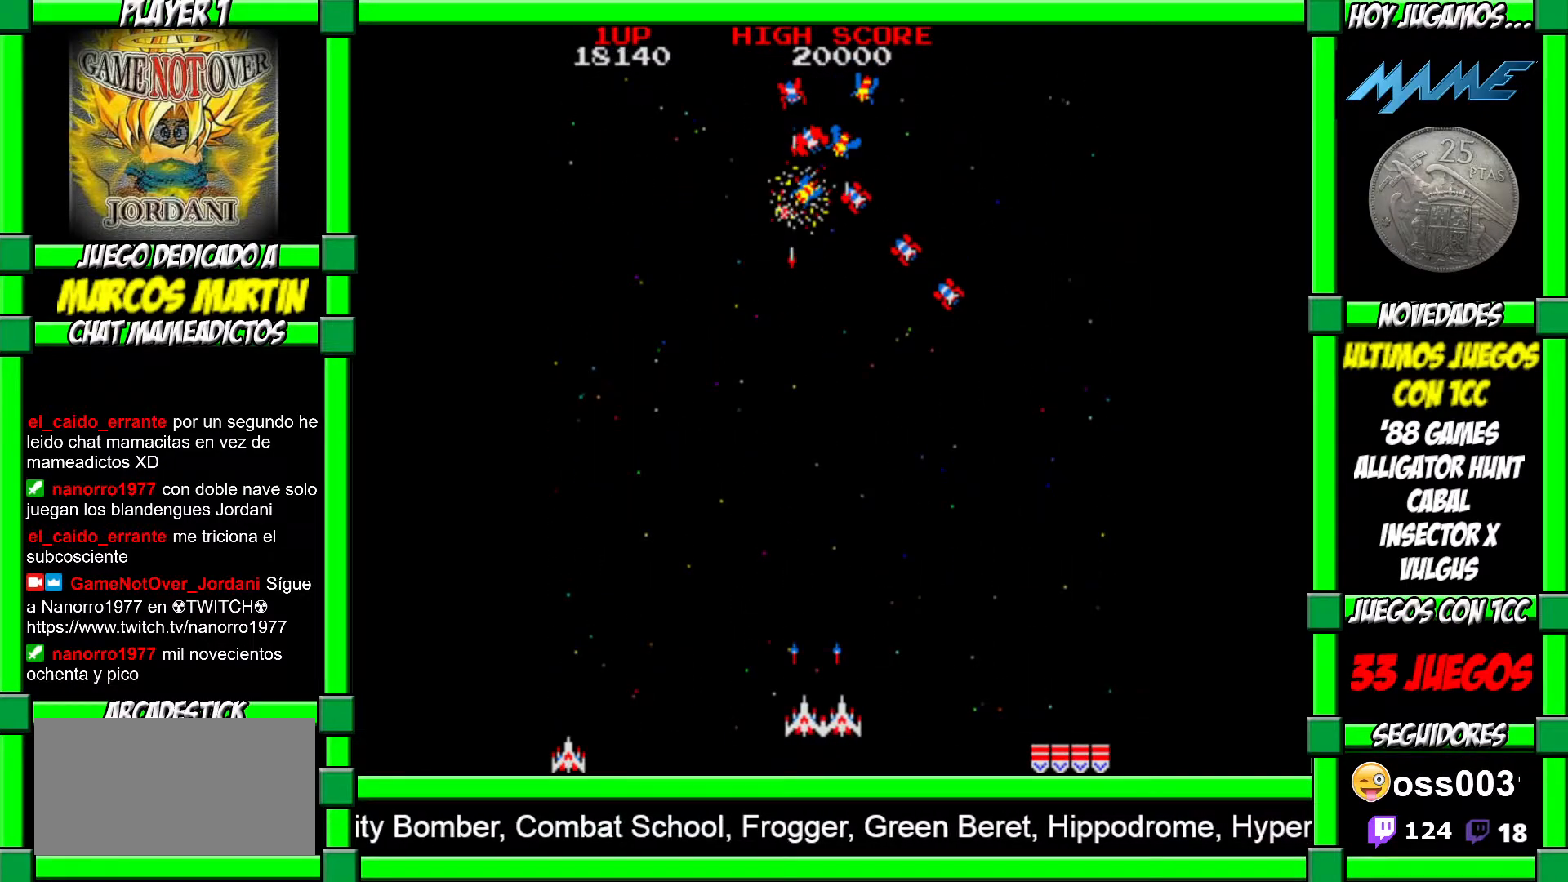
{"buttons": [], "left_stick": "down-right", "events": [[17, "CROSS", "down"], [33, "left_stick", "down"], [83, "CROSS", "up"], [167, "CROSS", "down"], [167, "left_stick", "down-right"], [200, "CROSS", "up"], [233, "left_stick", "center"], [300, "CROSS", "down"], [300, "left_stick", "down-right"], [367, "CROSS", "up"], [367, "left_stick", "center"], [433, "CROSS", "down"], [433, "left_stick", "down-right"], [500, "CROSS", "up"]]}
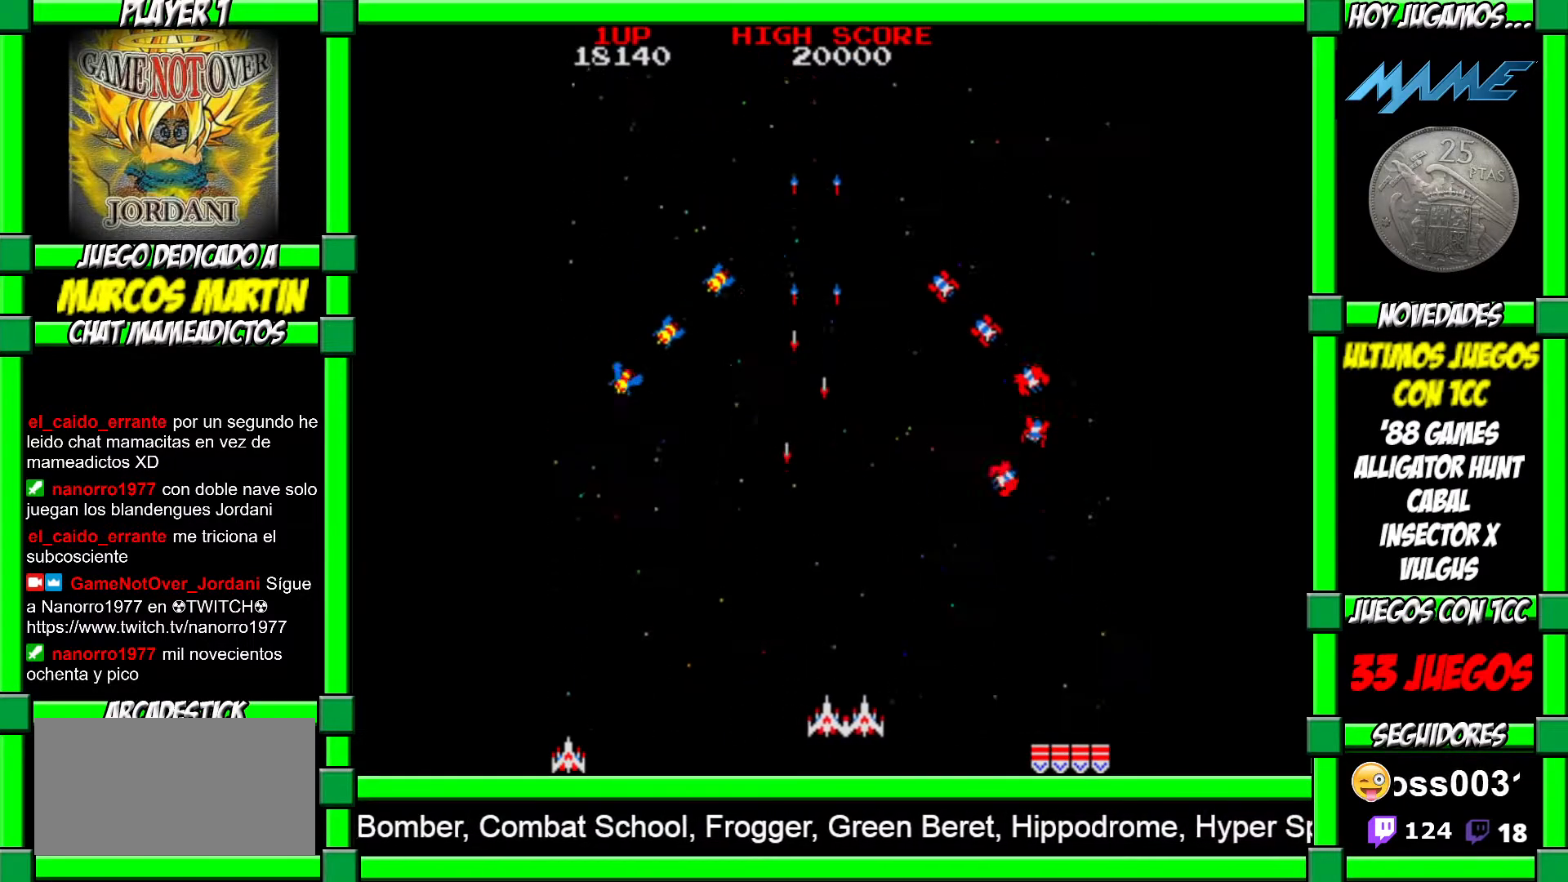
{"buttons": ["CROSS"], "left_stick": "right", "events": [[33, "left_stick", "right"], [67, "CROSS", "down"], [117, "left_stick", "center"], [150, "CROSS", "up"], [200, "CROSS", "down"], [217, "left_stick", "right"], [283, "CROSS", "up"], [283, "left_stick", "center"], [317, "CROSS", "down"], [333, "left_stick", "right"], [383, "left_stick", "center"], [400, "CROSS", "up"], [450, "CROSS", "down"], [450, "left_stick", "right"]]}
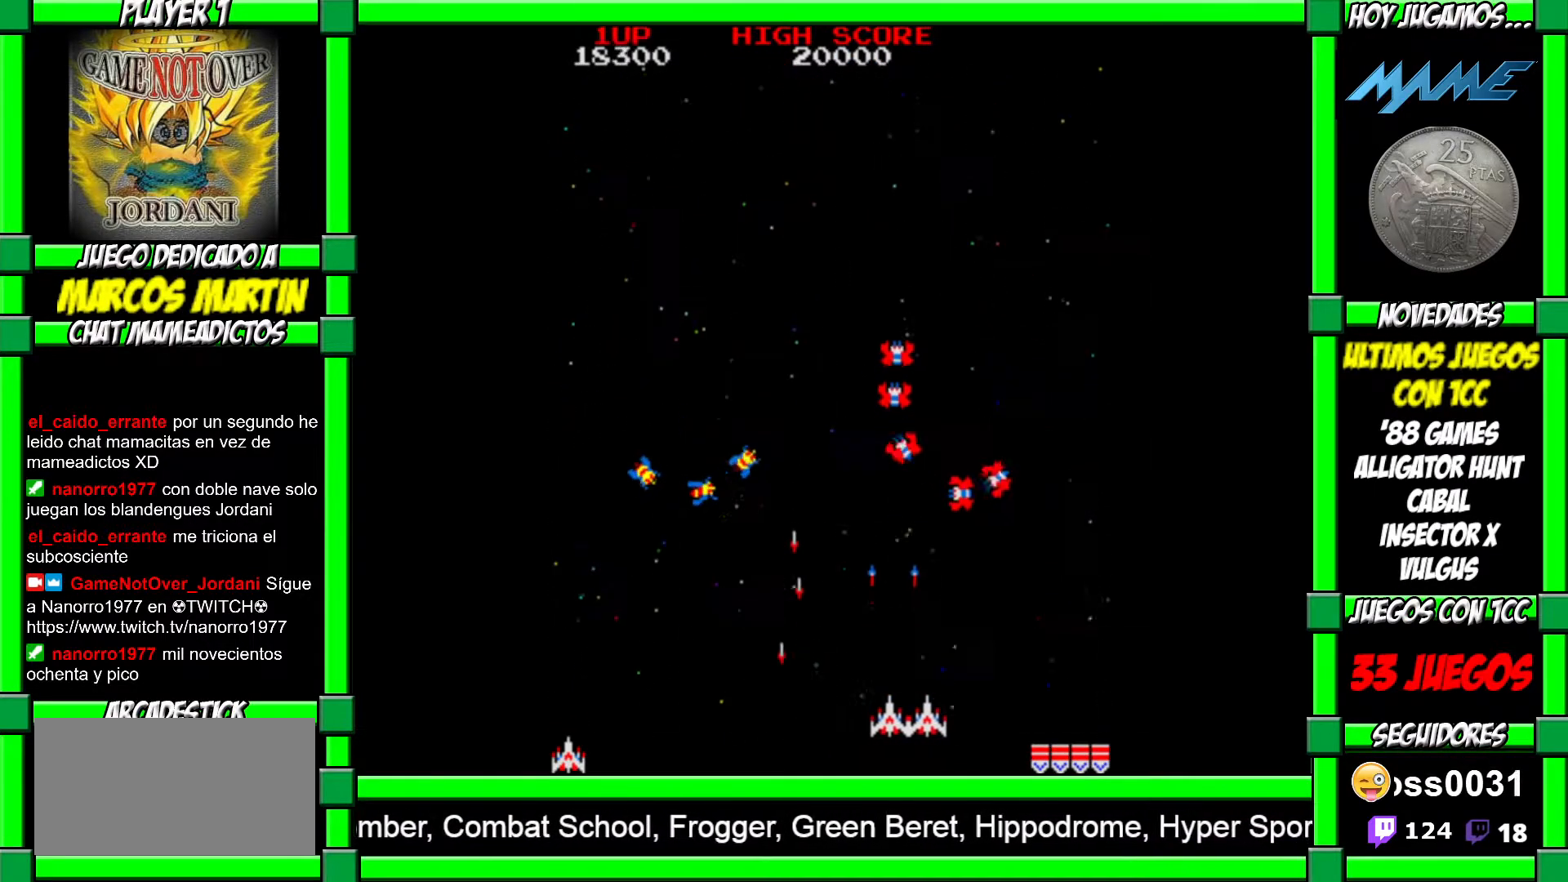
{"buttons": ["CROSS"], "left_stick": "center", "events": [[33, "CROSS", "up"], [33, "left_stick", "center"], [100, "CROSS", "down"], [100, "left_stick", "right"], [150, "left_stick", "center"], [167, "CROSS", "up"], [233, "CROSS", "down"], [300, "CROSS", "up"], [367, "CROSS", "down"], [433, "CROSS", "up"], [500, "CROSS", "down"]]}
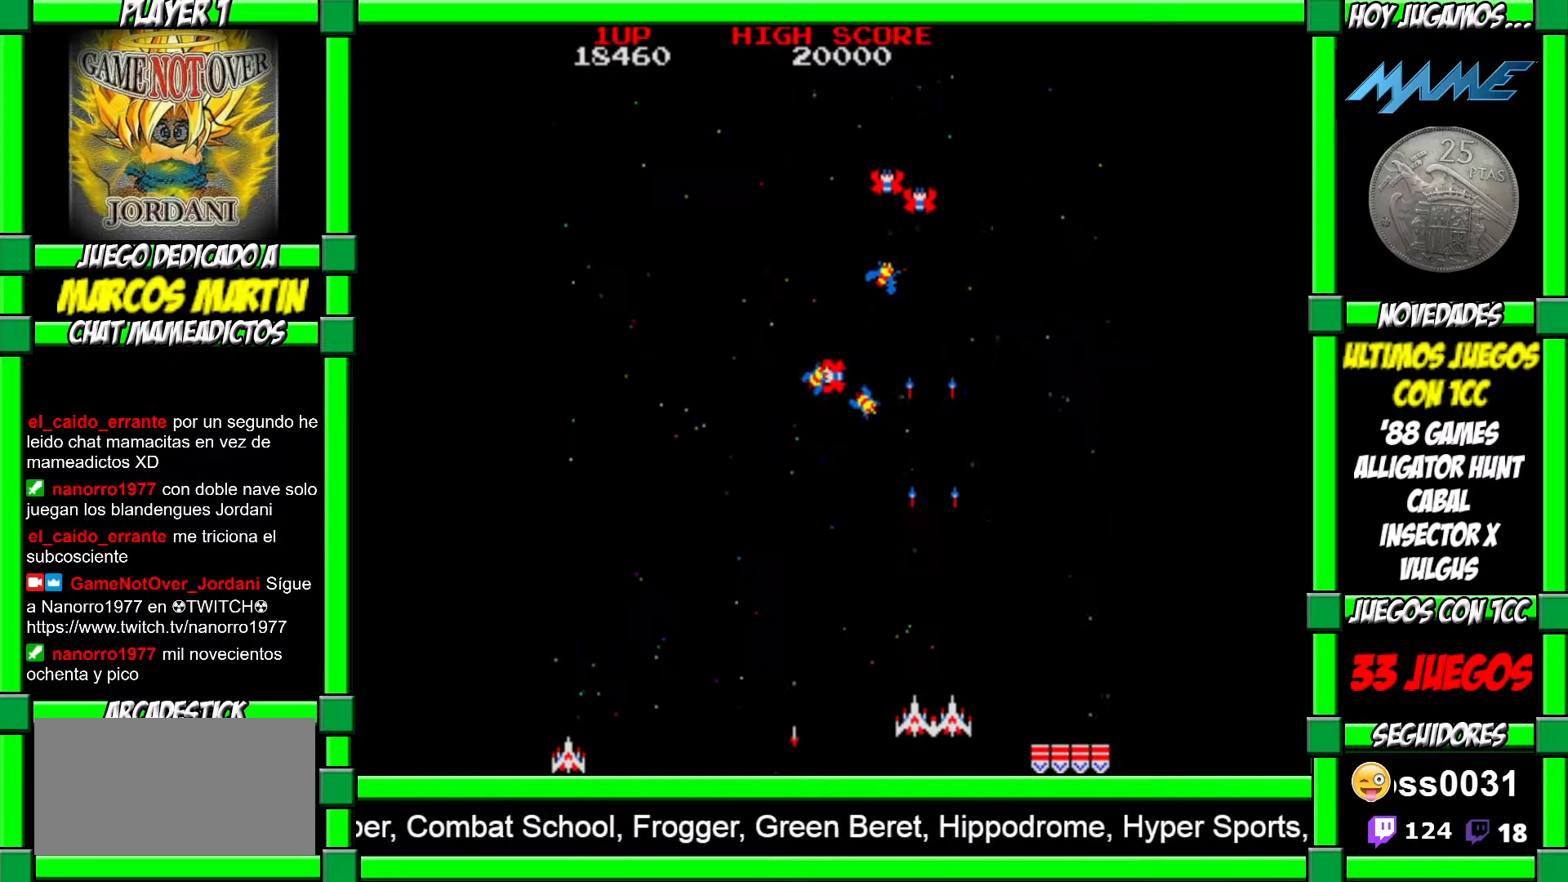
{"buttons": [], "left_stick": "right", "events": [[50, "CROSS", "up"], [100, "left_stick", "left"], [133, "CROSS", "down"], [200, "CROSS", "up"], [267, "CROSS", "down"], [317, "CROSS", "up"], [383, "CROSS", "down"], [450, "CROSS", "up"], [450, "left_stick", "down-right"], [500, "left_stick", "right"]]}
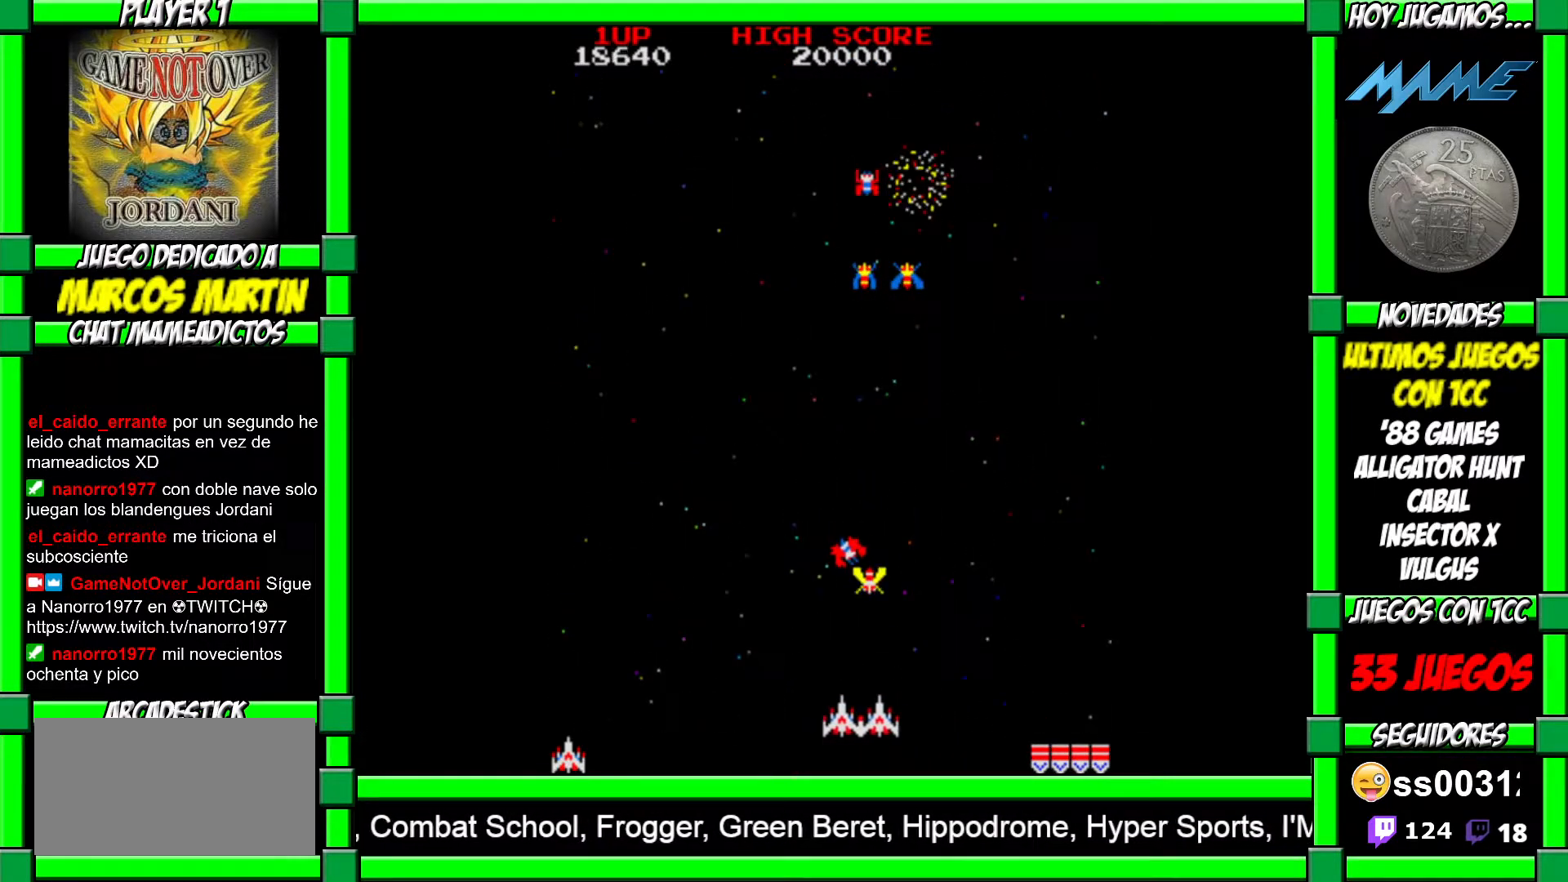
{"buttons": ["CROSS"], "left_stick": "right", "events": [[33, "CROSS", "down"], [117, "CROSS", "up"], [133, "CROSS", "down"], [200, "CROSS", "up"], [233, "CROSS", "down"], [333, "CROSS", "up"], [350, "CROSS", "down"], [450, "CROSS", "up"], [483, "CROSS", "down"]]}
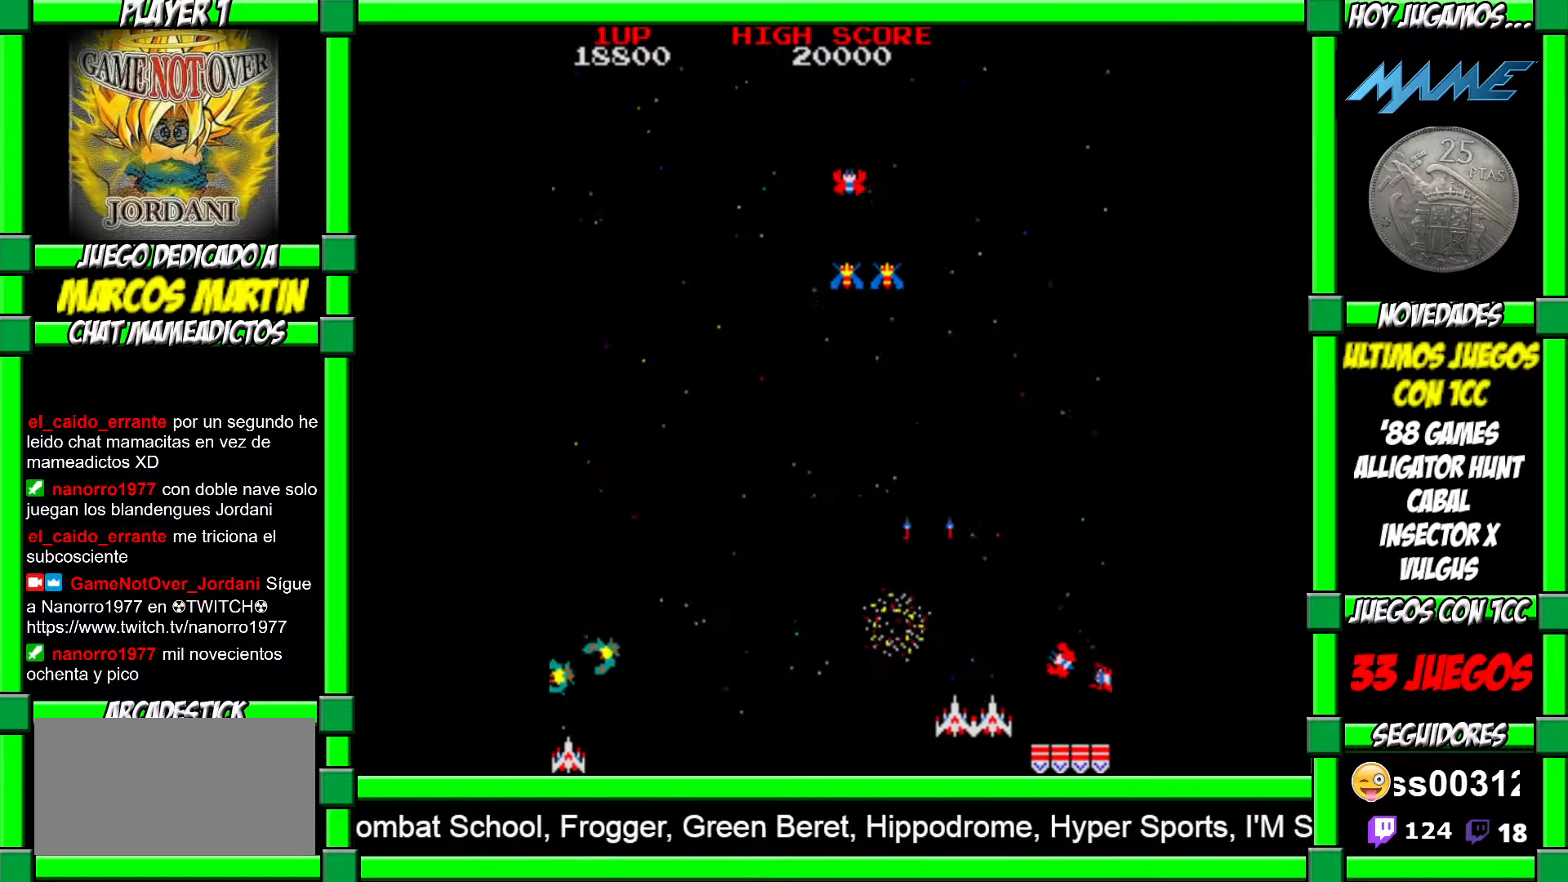
{"buttons": ["CROSS"], "left_stick": "right", "events": [[50, "CROSS", "up"], [83, "CROSS", "down"], [117, "left_stick", "left"], [150, "CROSS", "up"], [217, "CROSS", "down"], [283, "CROSS", "up"], [350, "CROSS", "down"], [417, "CROSS", "up"], [417, "left_stick", "right"], [483, "CROSS", "down"]]}
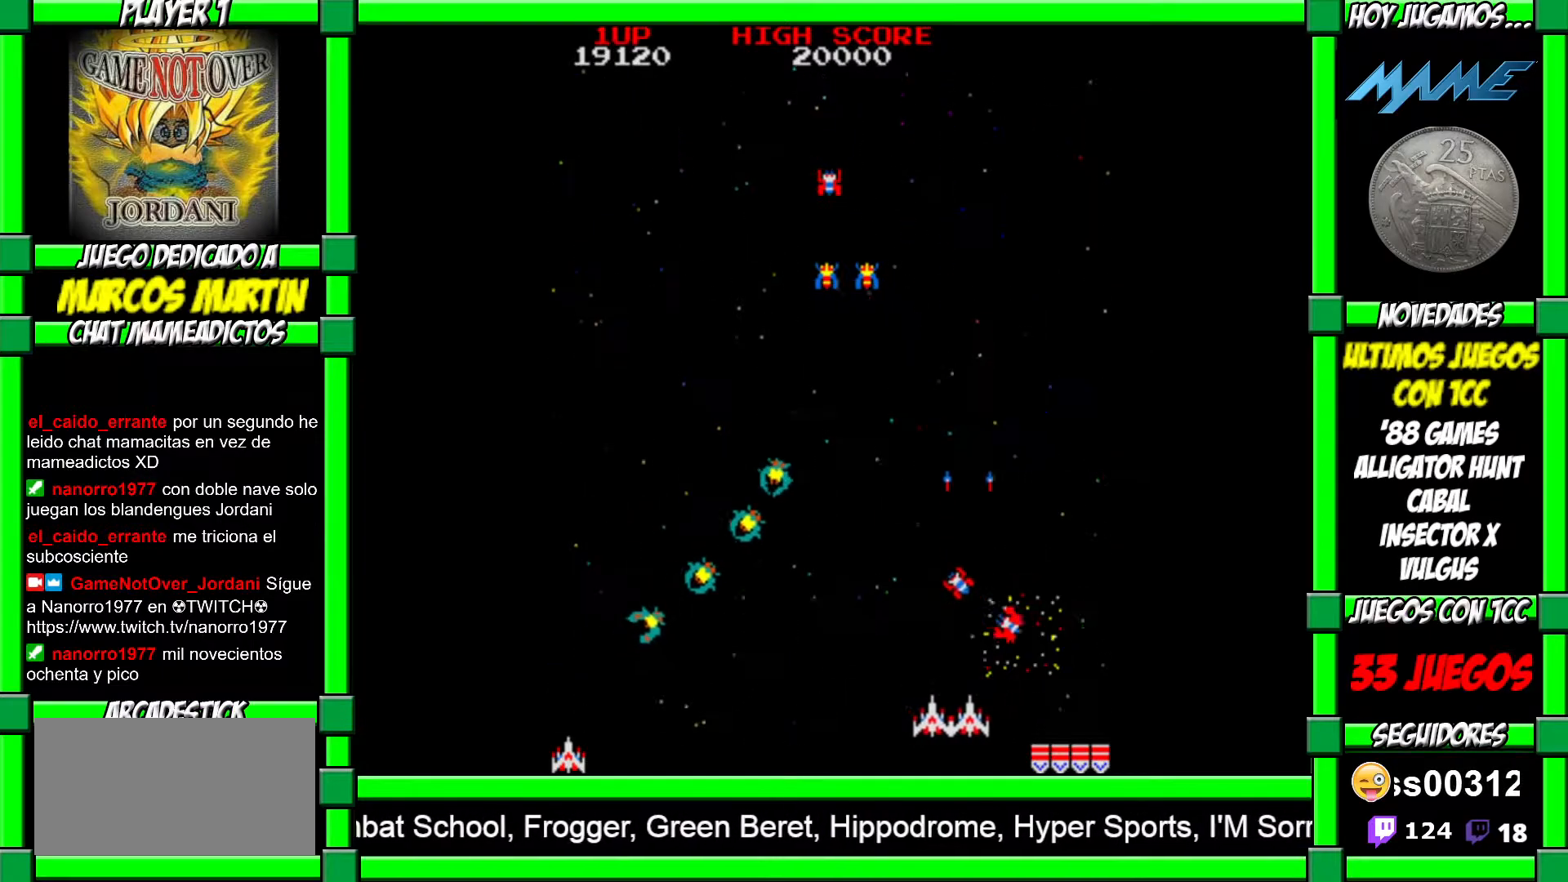
{"buttons": [], "left_stick": "left", "events": [[83, "CROSS", "up"], [83, "left_stick", "left"], [117, "CROSS", "down"], [183, "CROSS", "up"], [250, "CROSS", "down"], [317, "CROSS", "up"], [383, "CROSS", "down"], [467, "CROSS", "up"]]}
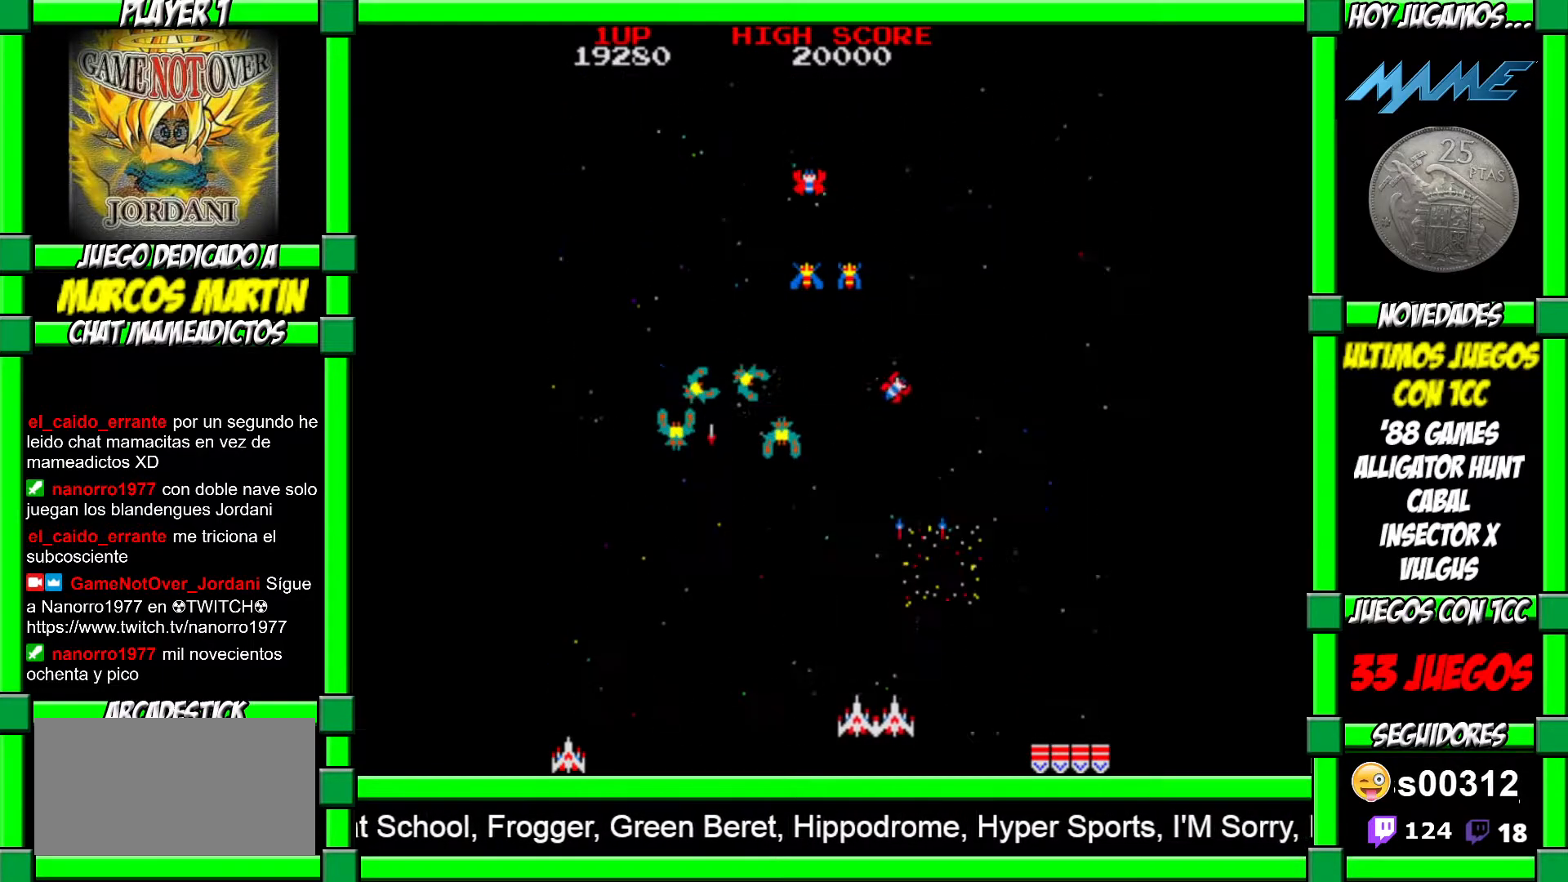
{"buttons": [], "left_stick": "left", "events": [[33, "CROSS", "down"], [100, "CROSS", "up"], [167, "CROSS", "down"], [183, "left_stick", "down-right"], [250, "CROSS", "up"], [283, "left_stick", "left"], [317, "CROSS", "down"], [383, "CROSS", "up"], [450, "CROSS", "down"], [500, "CROSS", "up"]]}
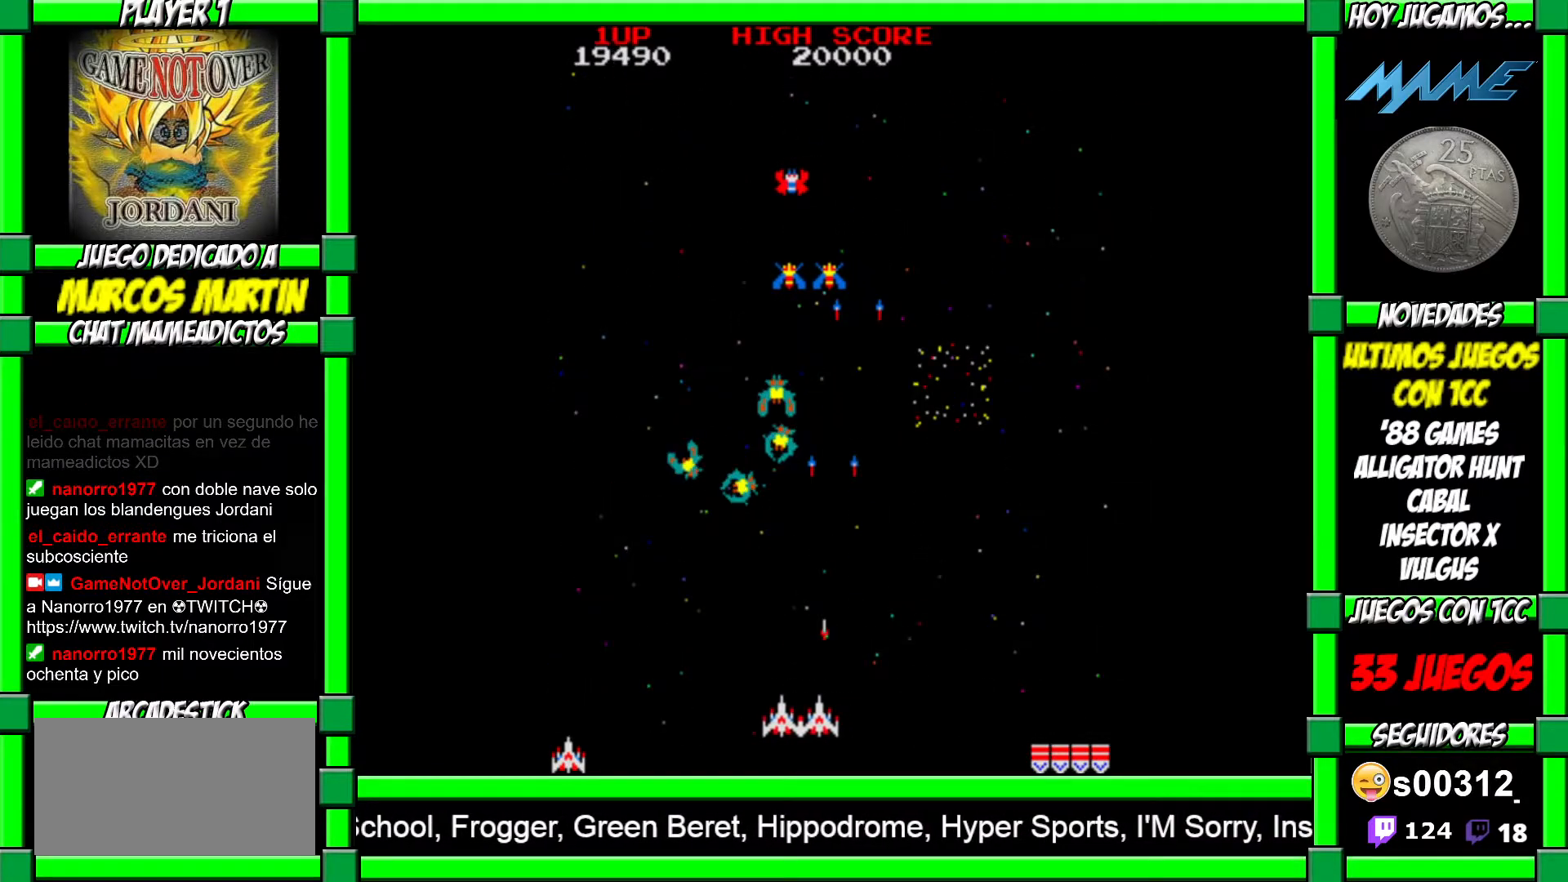
{"buttons": ["CROSS"], "left_stick": "left", "events": [[67, "CROSS", "down"], [150, "CROSS", "up"], [217, "CROSS", "down"], [300, "CROSS", "up"], [350, "CROSS", "down"], [350, "left_stick", "down-right"], [417, "CROSS", "up"], [483, "CROSS", "down"], [483, "left_stick", "left"]]}
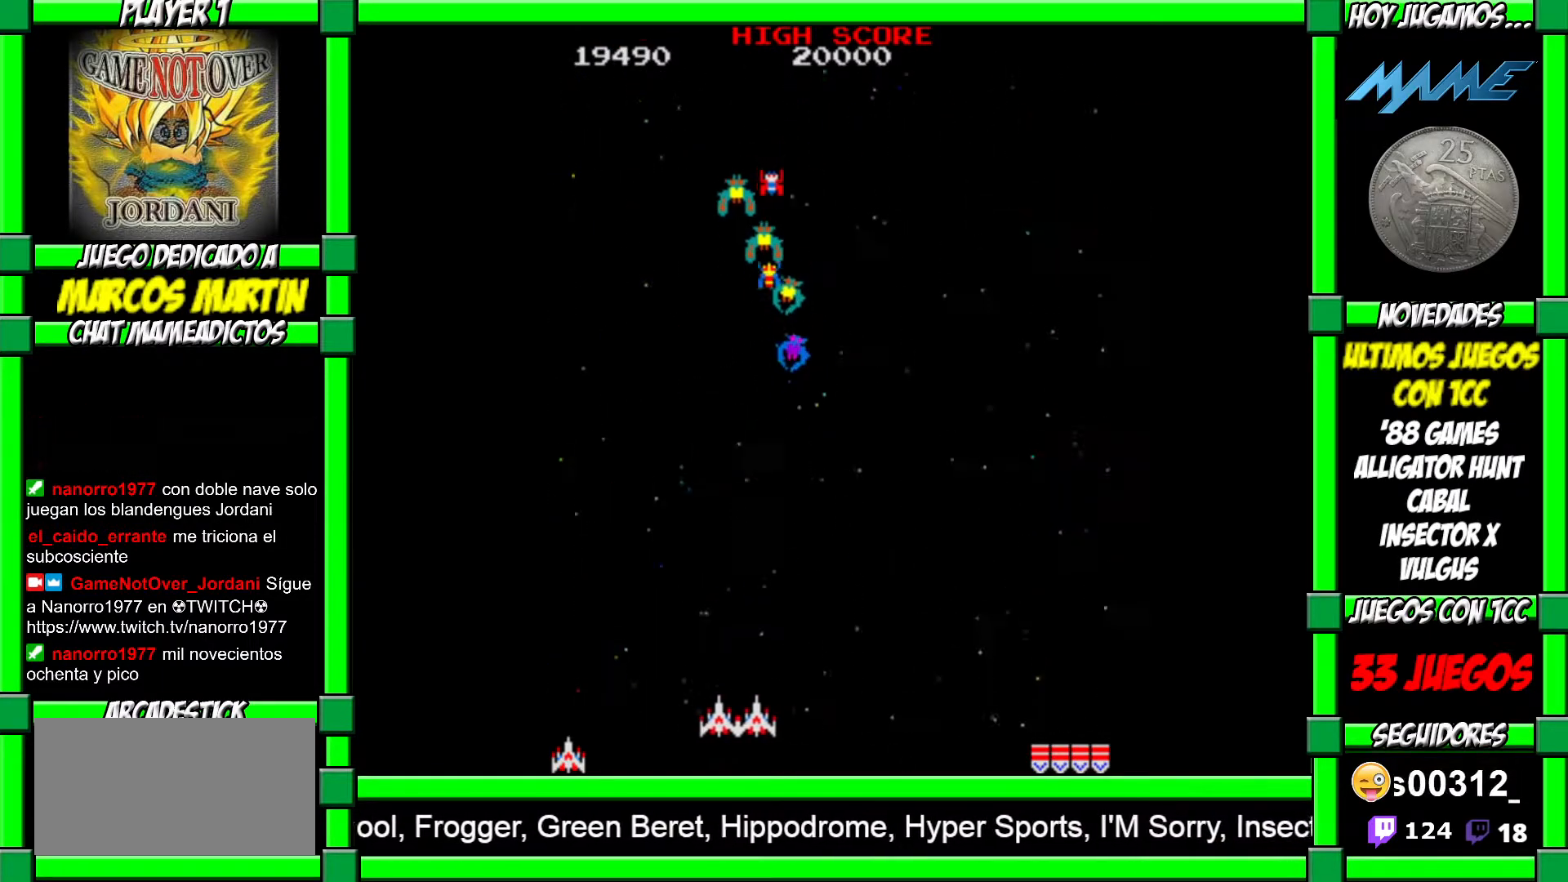
{"buttons": [], "left_stick": "center", "events": [[17, "left_stick", "down-right"], [50, "CROSS", "up"], [117, "CROSS", "down"], [183, "CROSS", "up"], [233, "left_stick", "left"], [267, "CROSS", "down"], [317, "CROSS", "up"], [317, "left_stick", "down"], [400, "CROSS", "down"], [467, "CROSS", "up"], [483, "left_stick", "center"]]}
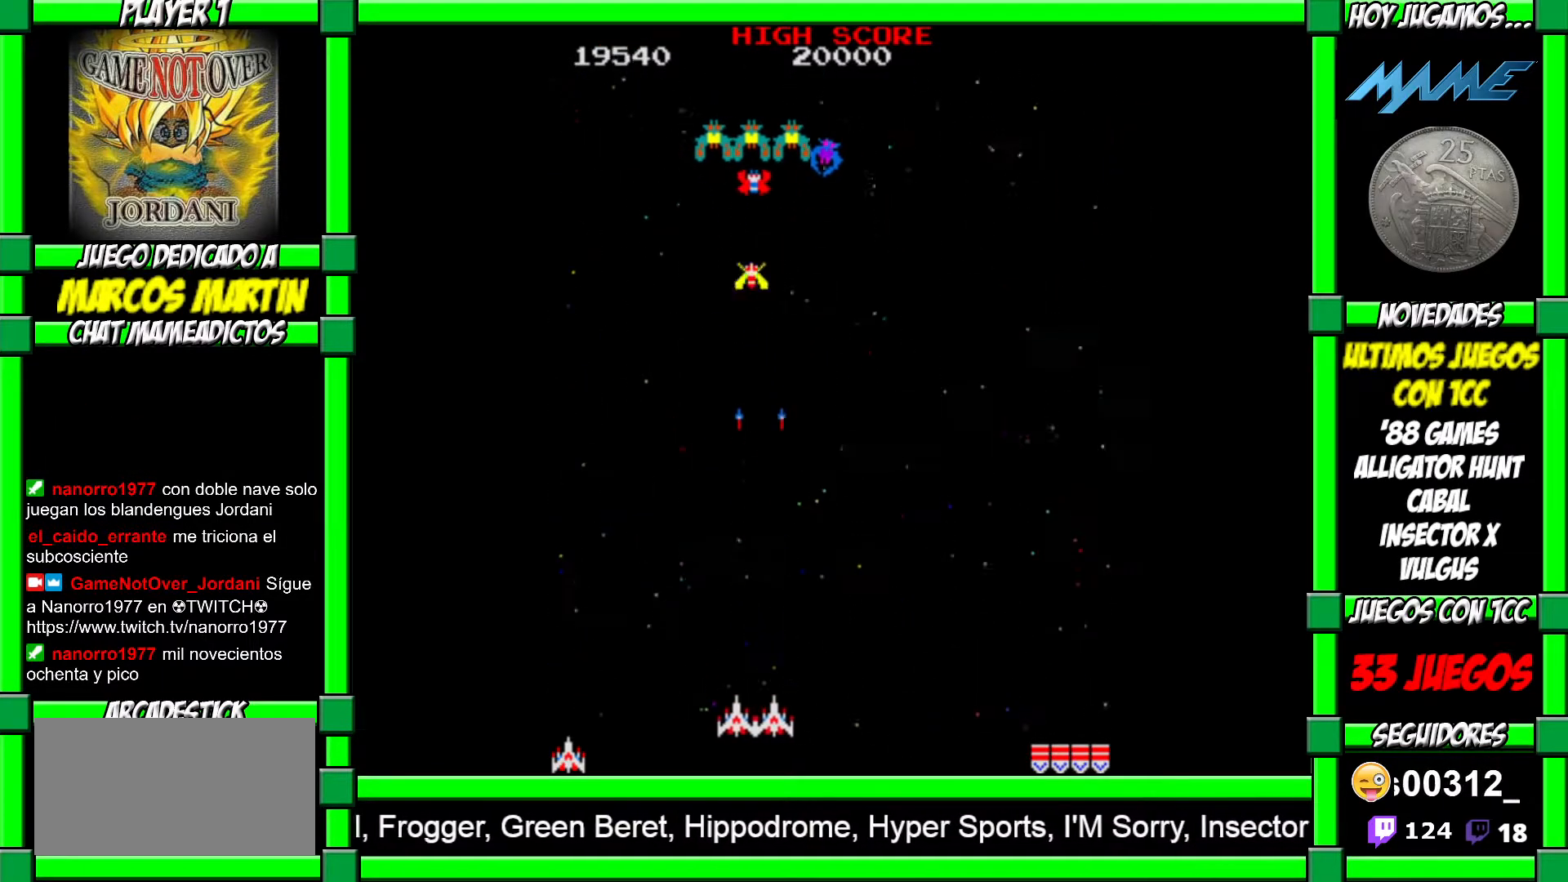
{"buttons": [], "left_stick": "left", "events": [[17, "left_stick", "left"], [33, "CROSS", "down"], [83, "CROSS", "up"], [167, "CROSS", "down"], [233, "CROSS", "up"], [250, "left_stick", "down"], [300, "CROSS", "down"], [317, "left_stick", "left"], [350, "CROSS", "up"], [367, "left_stick", "down"], [400, "CROSS", "down"], [450, "left_stick", "left"], [467, "CROSS", "up"]]}
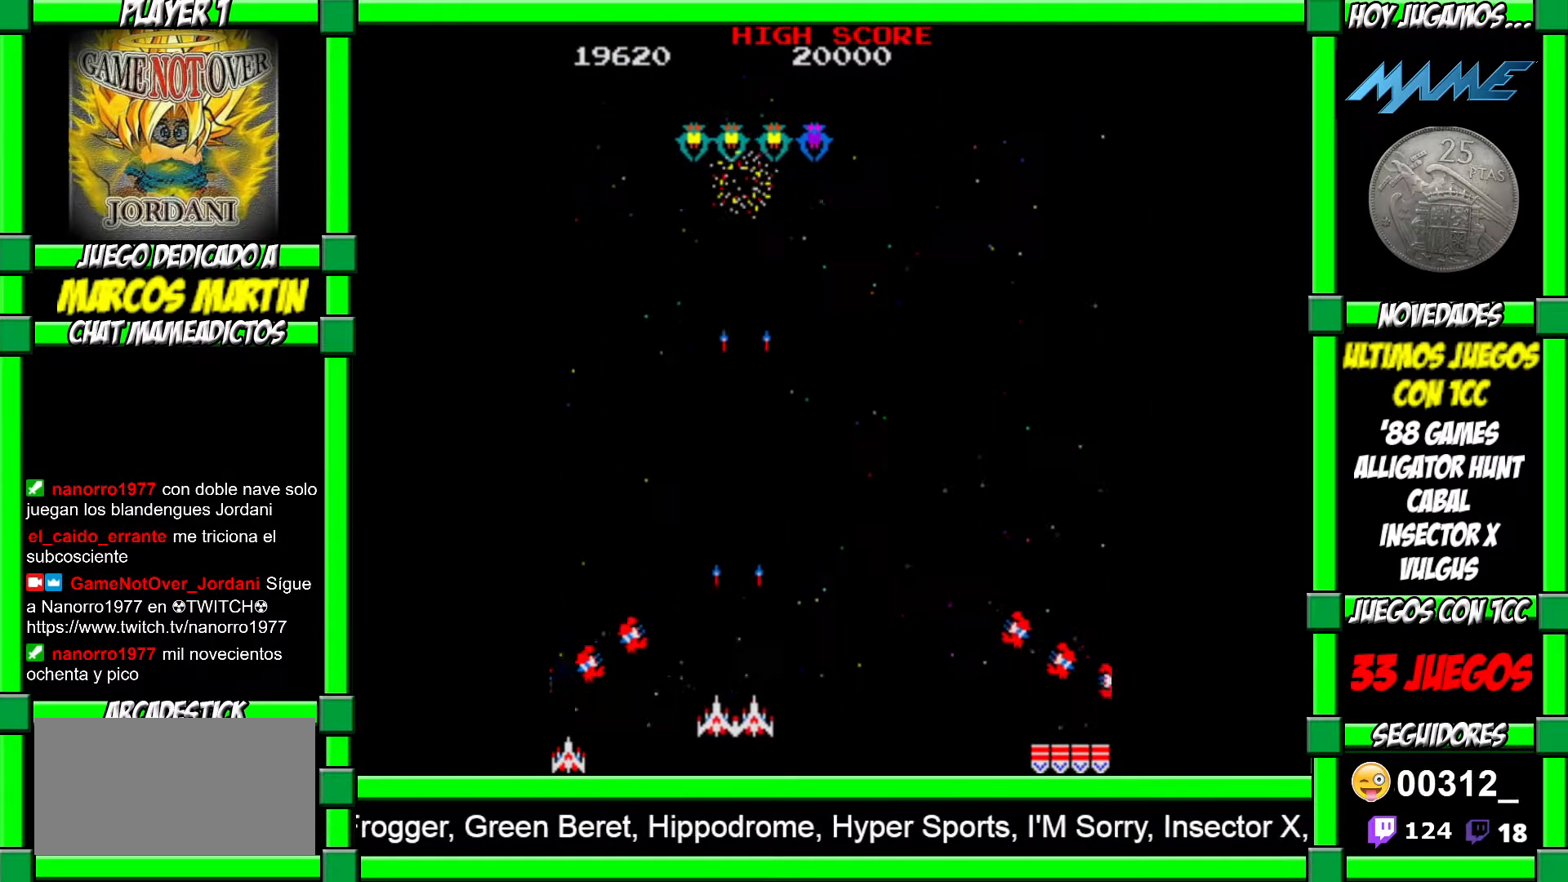
{"buttons": ["CROSS"], "left_stick": "center", "events": [[17, "left_stick", "down"], [33, "CROSS", "down"], [100, "CROSS", "up"], [133, "left_stick", "down-right"], [183, "CROSS", "down"], [233, "left_stick", "left"], [267, "CROSS", "up"], [300, "CROSS", "down"], [300, "left_stick", "down"], [367, "CROSS", "up"], [367, "left_stick", "center"], [433, "left_stick", "down-right"], [450, "CROSS", "down"], [500, "left_stick", "center"]]}
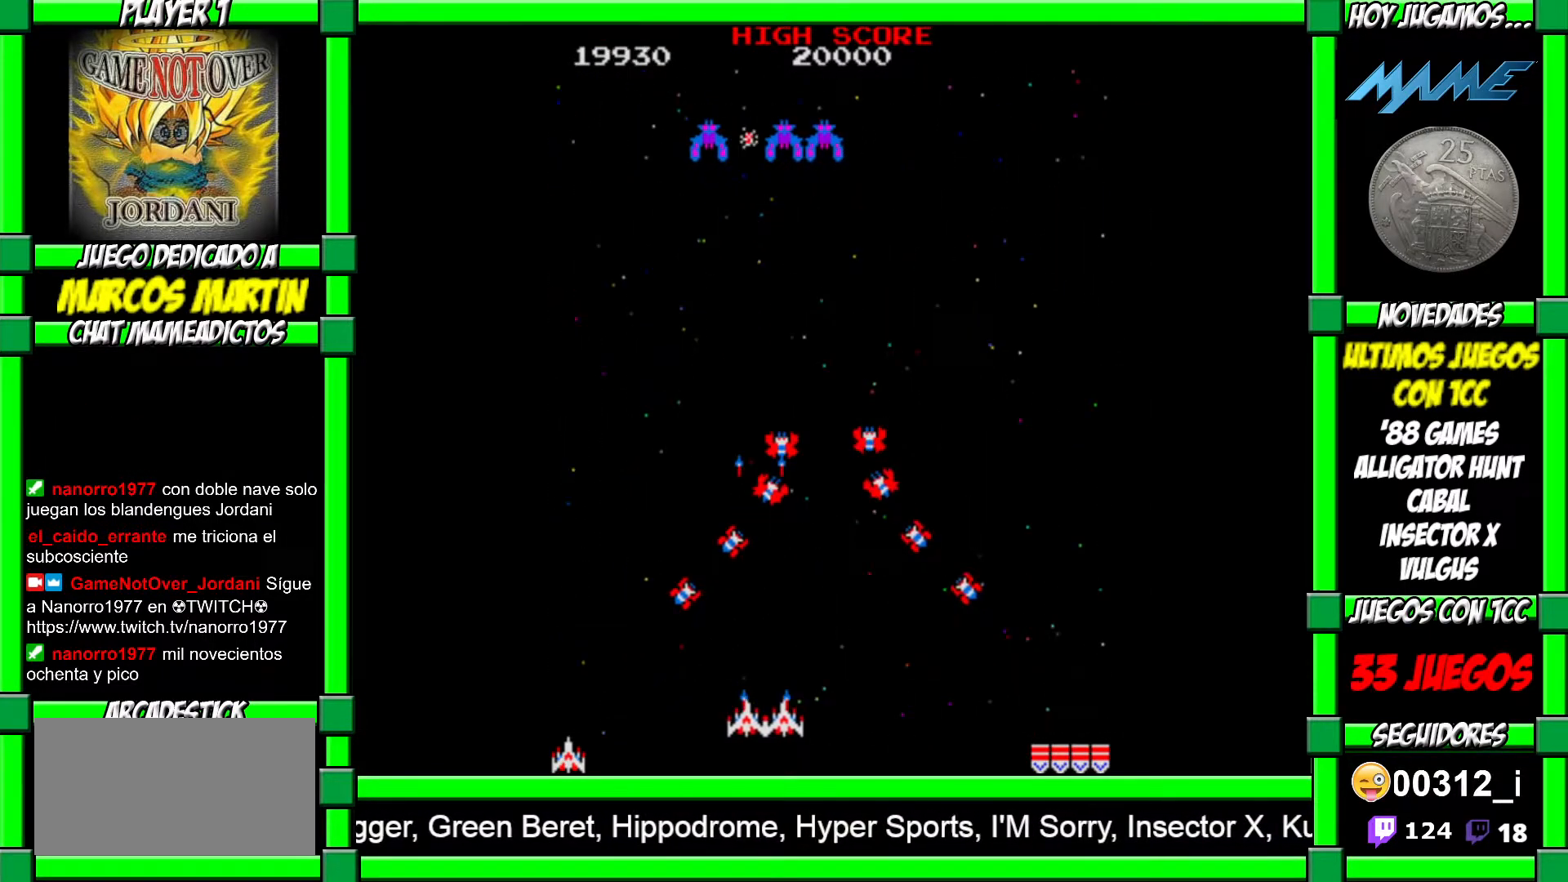
{"buttons": ["CROSS"], "left_stick": "center", "events": [[17, "CROSS", "up"], [67, "left_stick", "down-right"], [83, "CROSS", "down"], [150, "CROSS", "up"], [217, "CROSS", "down"], [250, "left_stick", "center"], [283, "CROSS", "up"], [350, "CROSS", "down"], [417, "CROSS", "up"], [433, "left_stick", "down-right"], [500, "CROSS", "down"], [500, "left_stick", "center"]]}
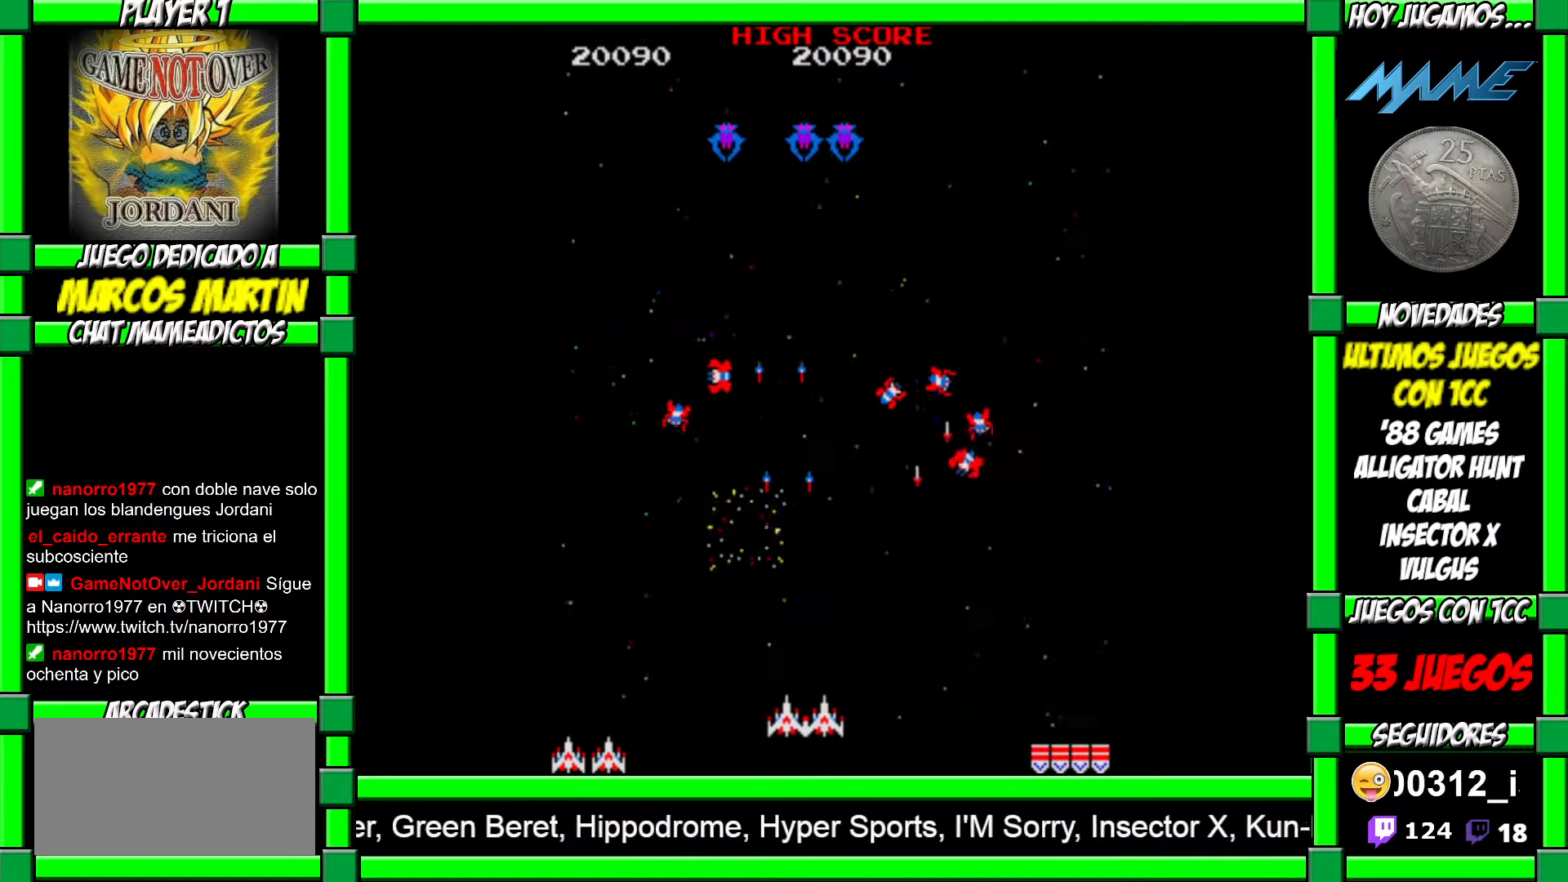
{"buttons": [], "left_stick": "down-right", "events": [[50, "CROSS", "up"], [67, "left_stick", "down-right"], [133, "CROSS", "down"], [150, "left_stick", "center"], [200, "CROSS", "up"], [200, "left_stick", "down-right"], [267, "CROSS", "down"], [317, "CROSS", "up"], [417, "CROSS", "down"], [483, "CROSS", "up"]]}
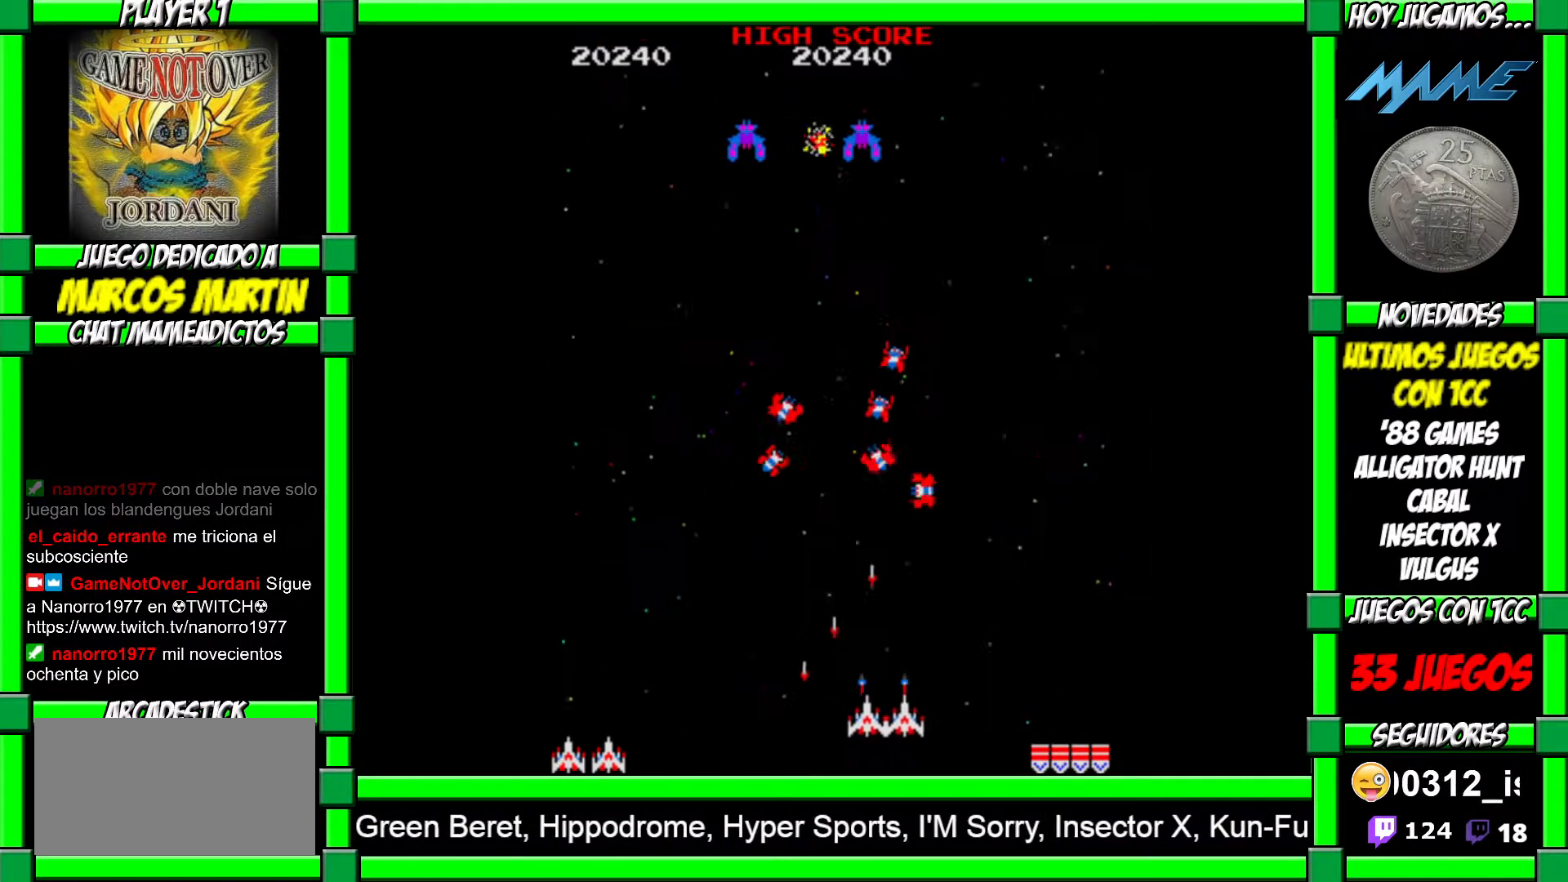
{"buttons": ["CROSS"], "left_stick": "down", "events": [[50, "CROSS", "down"], [117, "CROSS", "up"], [133, "left_stick", "center"], [183, "CROSS", "down"], [200, "left_stick", "down"], [250, "CROSS", "up"], [267, "left_stick", "center"], [317, "CROSS", "down"], [333, "left_stick", "down"], [383, "CROSS", "up"], [383, "left_stick", "left"], [467, "CROSS", "down"], [467, "left_stick", "down"]]}
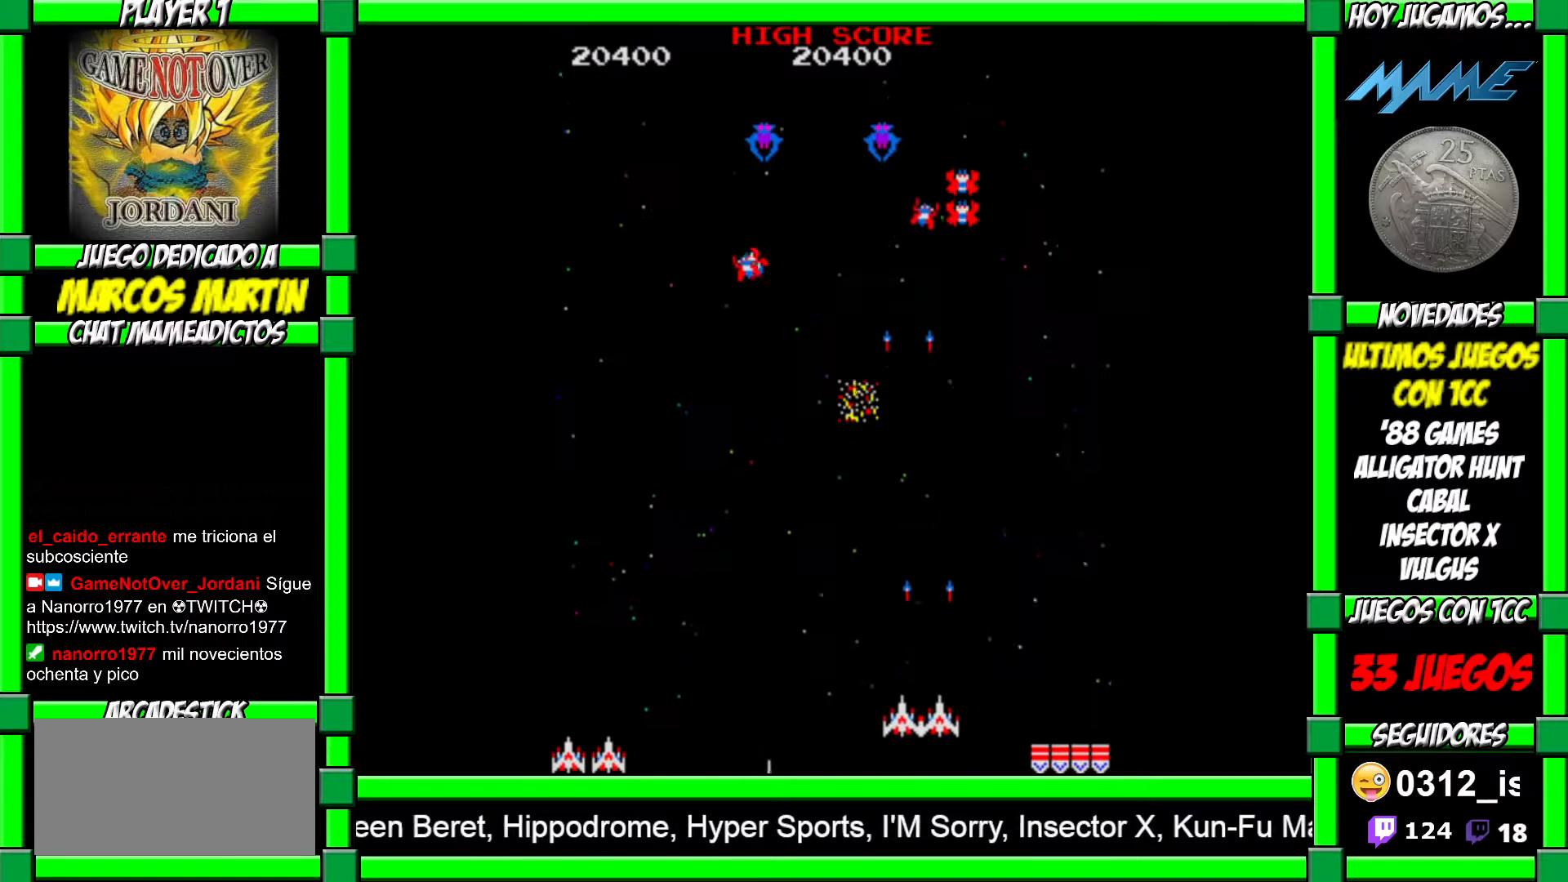
{"buttons": [], "left_stick": "right", "events": [[33, "CROSS", "up"], [100, "CROSS", "down"], [133, "left_stick", "left"], [150, "CROSS", "up"], [217, "left_stick", "down"], [250, "CROSS", "down"], [300, "CROSS", "up"], [333, "left_stick", "right"], [383, "CROSS", "down"], [467, "CROSS", "up"]]}
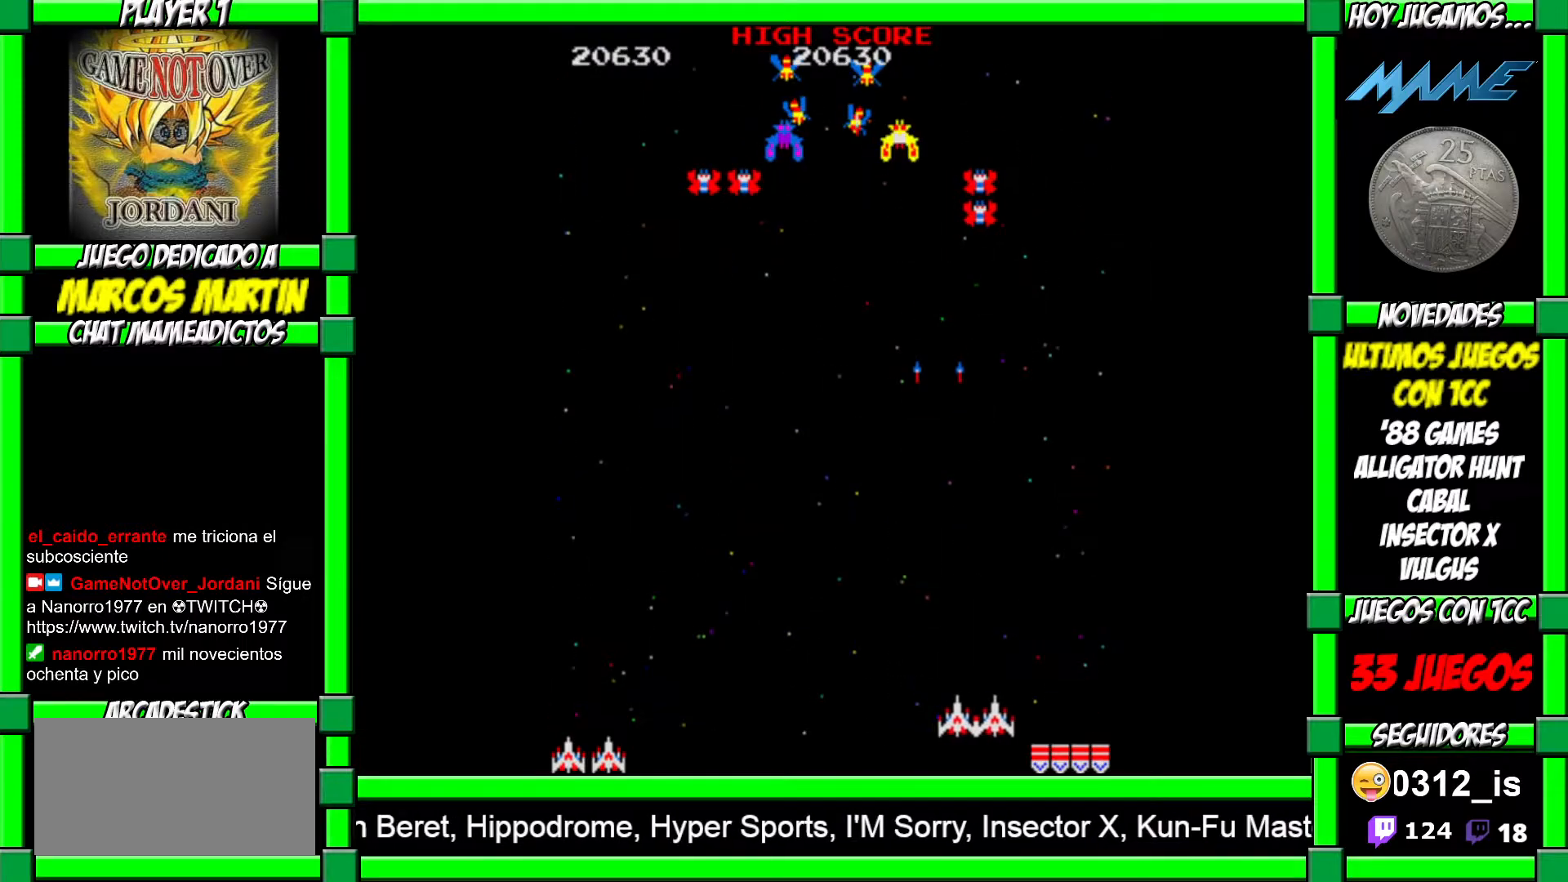
{"buttons": ["CROSS"], "left_stick": "center", "events": [[33, "CROSS", "down"], [100, "CROSS", "up"], [117, "left_stick", "left"], [183, "CROSS", "down"], [200, "left_stick", "down-right"], [250, "CROSS", "up"], [317, "left_stick", "center"], [333, "CROSS", "down"], [367, "left_stick", "down-right"], [400, "CROSS", "up"], [483, "CROSS", "down"], [483, "left_stick", "center"]]}
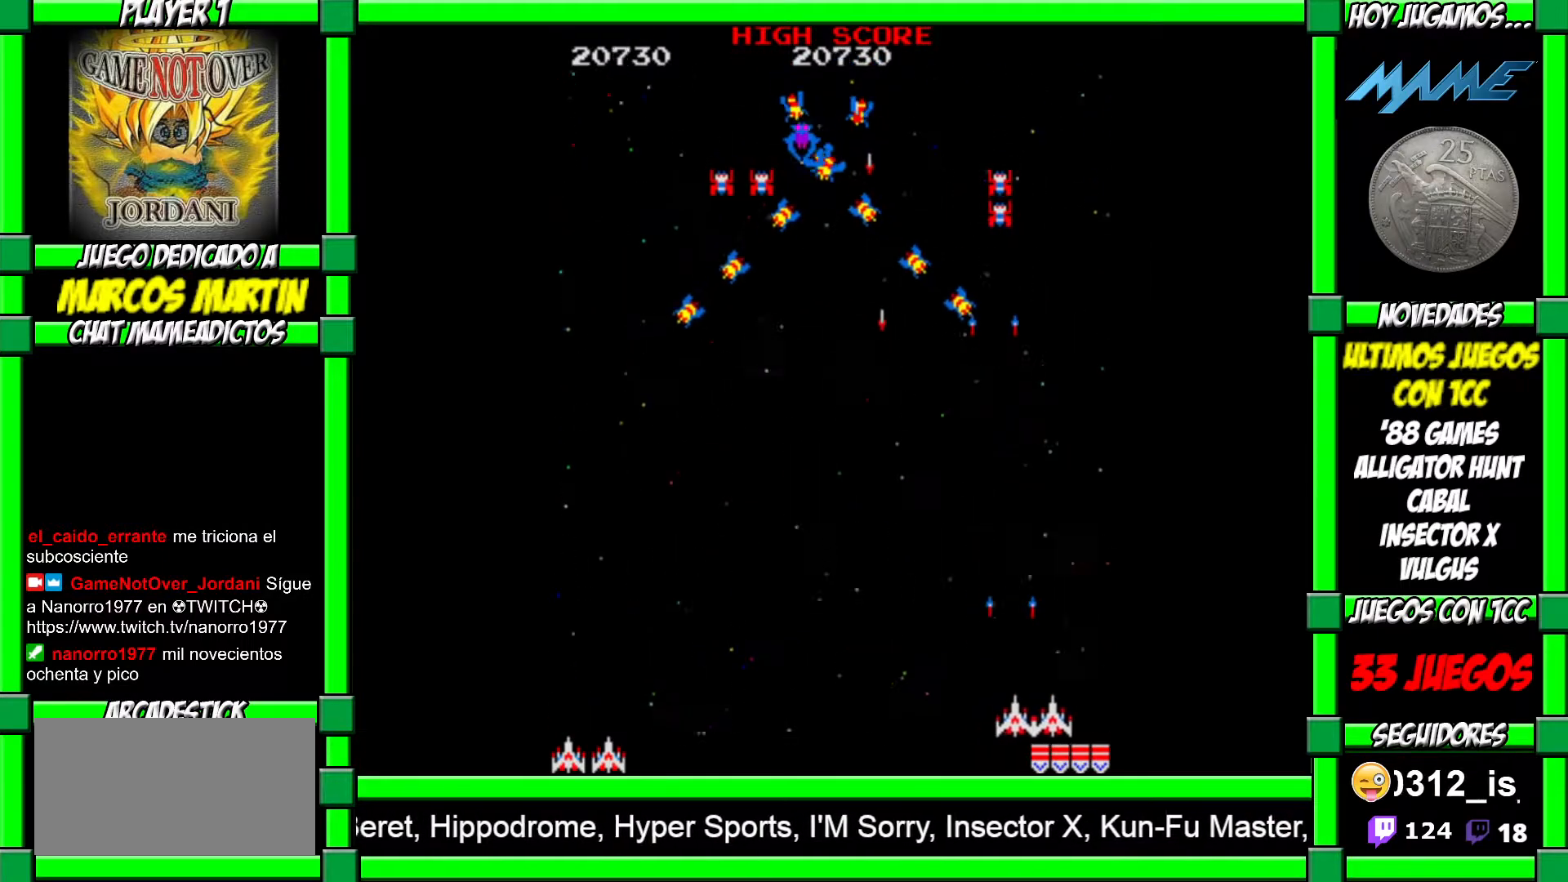
{"buttons": [], "left_stick": "left", "events": [[17, "left_stick", "left"], [50, "CROSS", "up"], [117, "CROSS", "down"], [200, "CROSS", "up"], [267, "CROSS", "down"], [350, "CROSS", "up"], [433, "CROSS", "down"], [500, "CROSS", "up"]]}
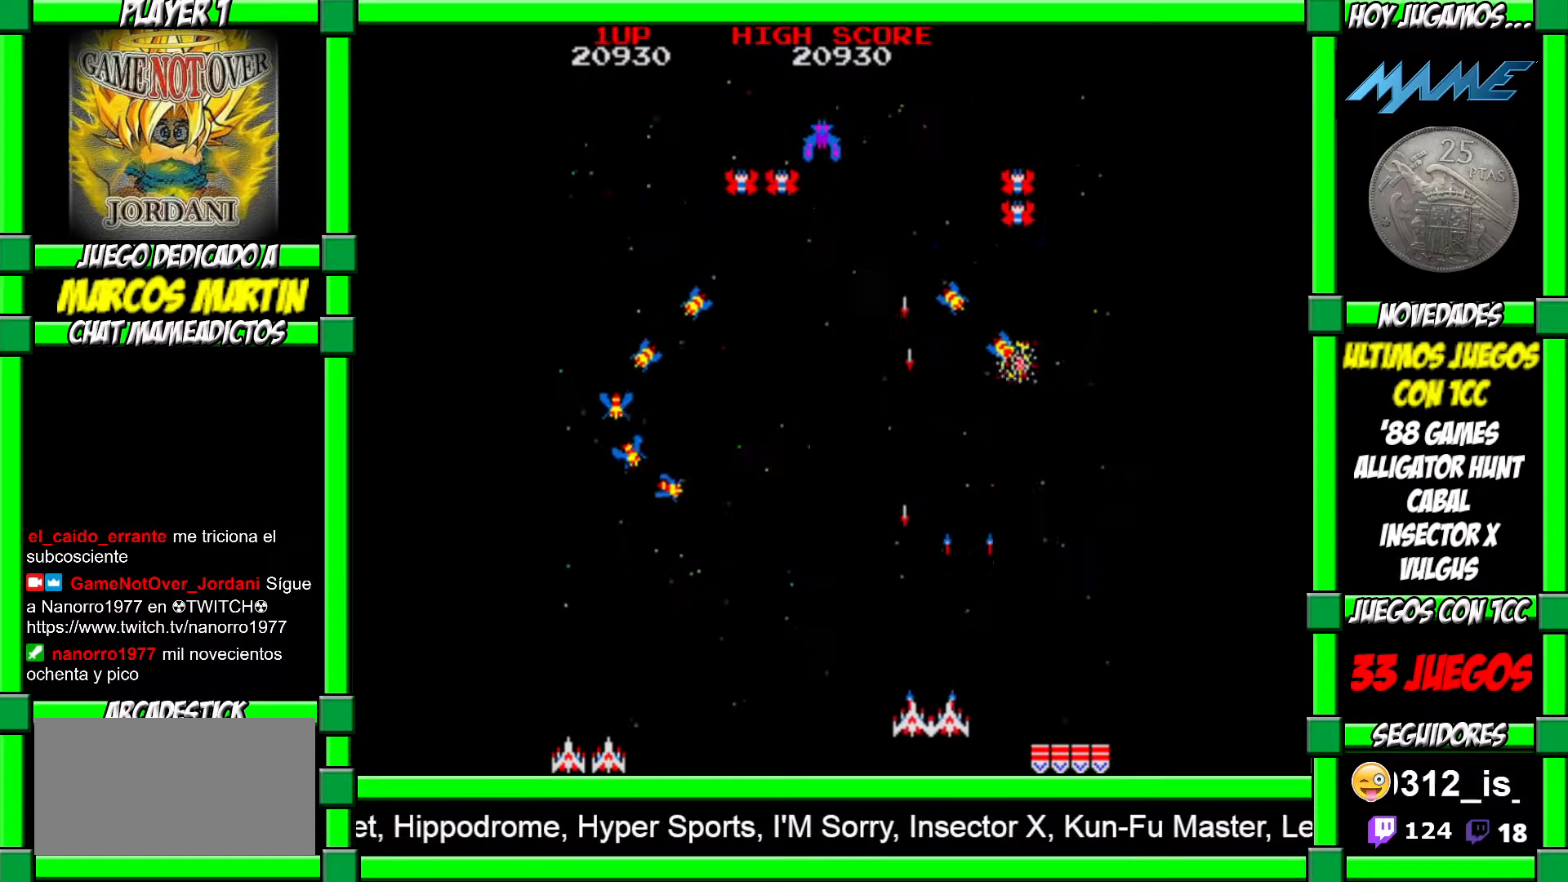
{"buttons": [], "left_stick": "center", "events": [[67, "CROSS", "down"], [150, "CROSS", "up"], [217, "CROSS", "down"], [300, "CROSS", "up"], [333, "left_stick", "center"], [367, "CROSS", "down"], [417, "CROSS", "up"]]}
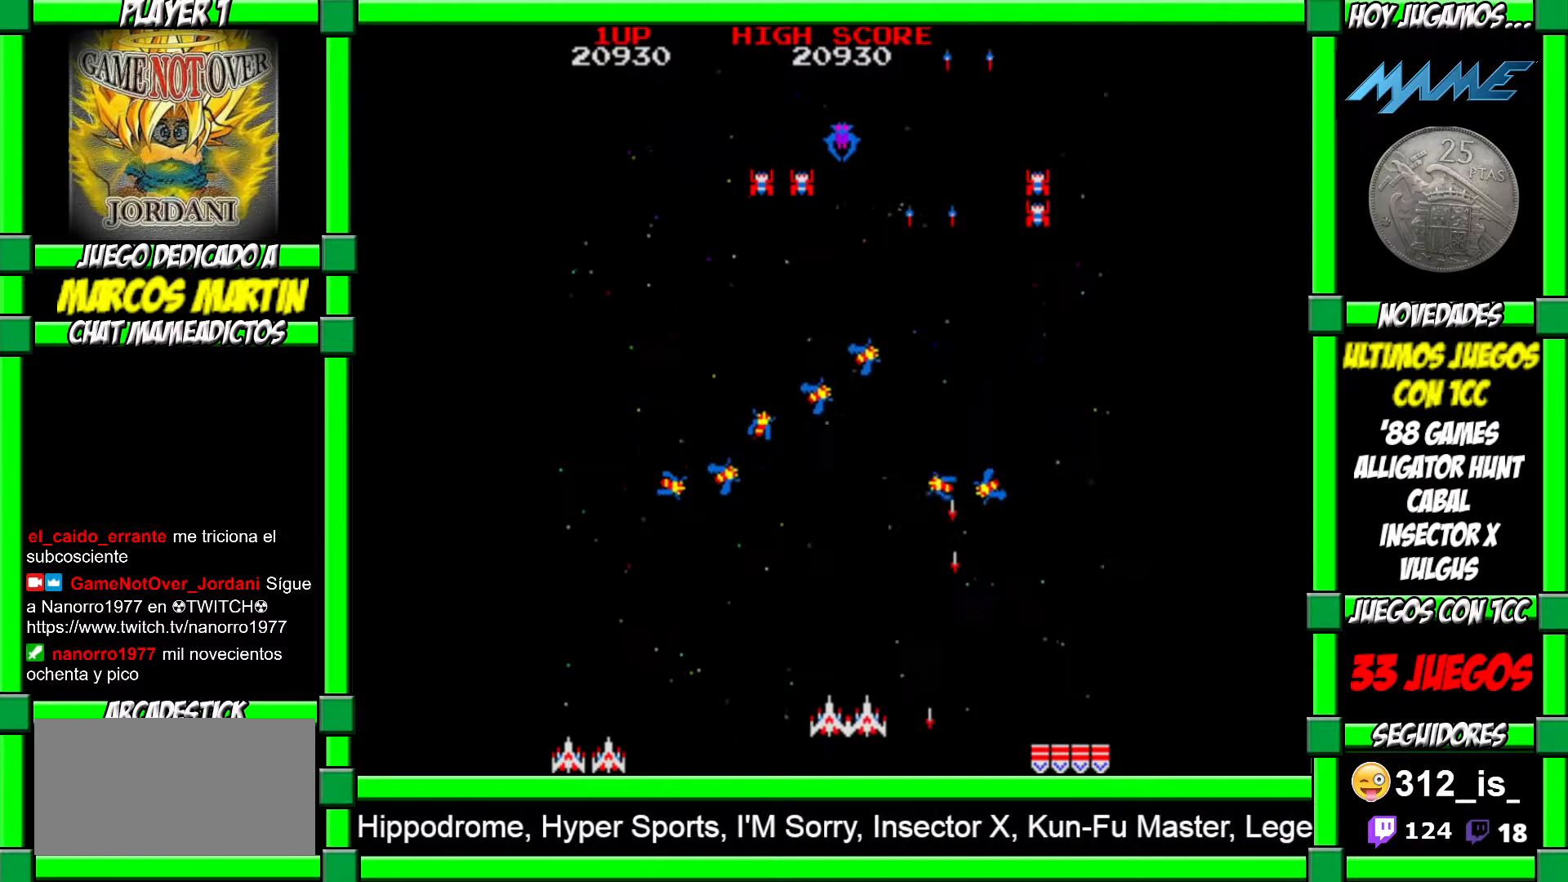
{"buttons": ["CROSS"], "left_stick": "center", "events": [[17, "CROSS", "down"], [83, "CROSS", "up"], [83, "left_stick", "left"], [150, "CROSS", "down"], [217, "left_stick", "center"], [233, "CROSS", "up"], [300, "CROSS", "down"], [367, "left_stick", "down-right"], [383, "CROSS", "up"], [450, "CROSS", "down"], [500, "left_stick", "center"]]}
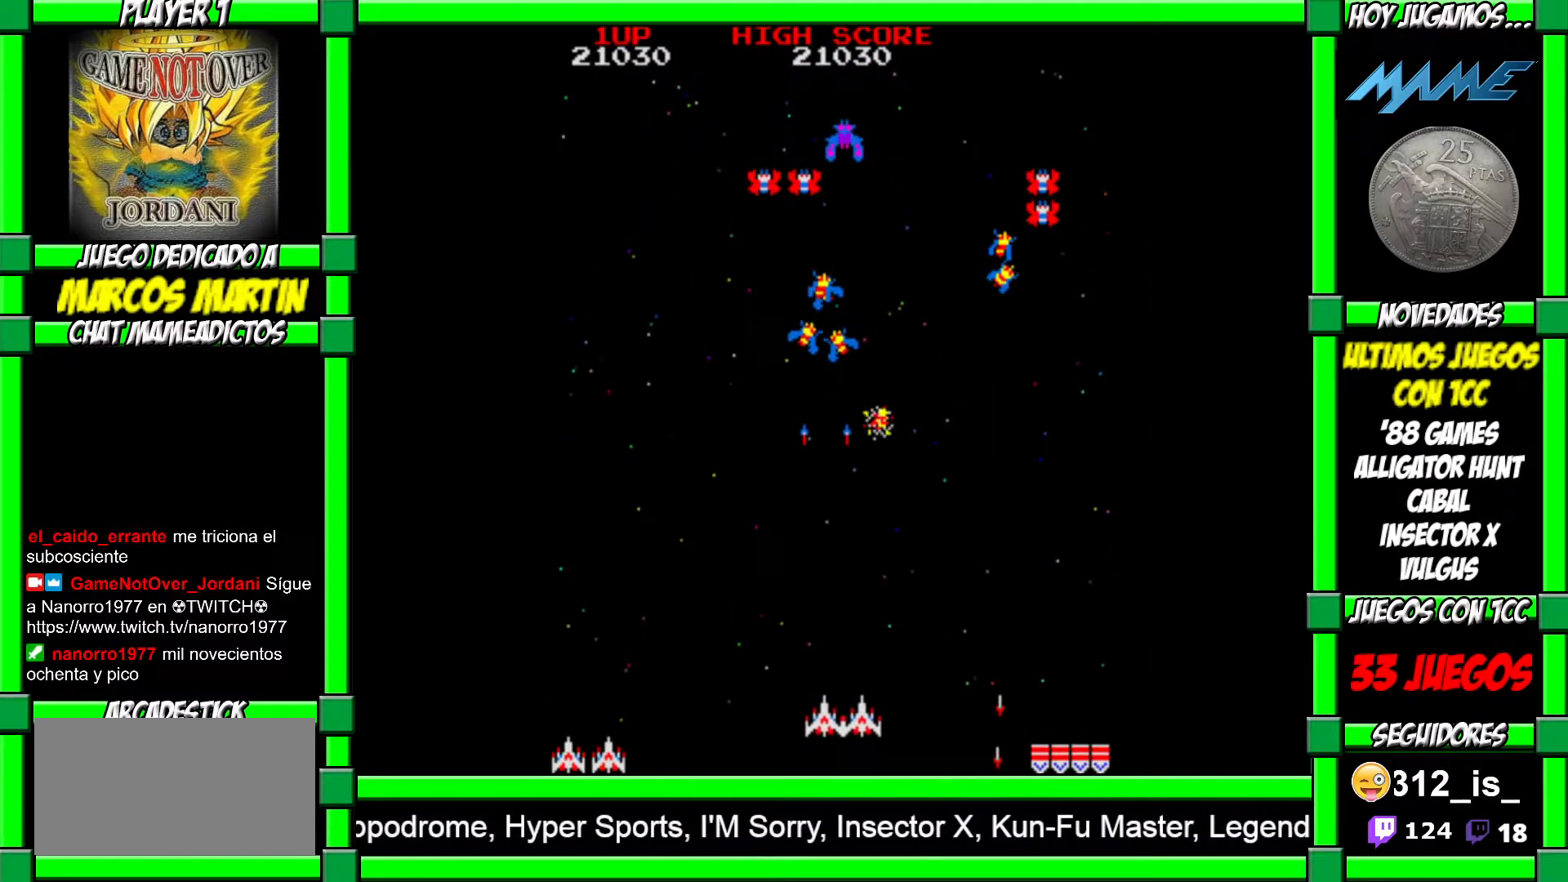
{"buttons": [], "left_stick": "center", "events": [[17, "CROSS", "up"], [83, "CROSS", "down"], [100, "left_stick", "down"], [167, "CROSS", "up"], [167, "left_stick", "left"], [233, "CROSS", "down"], [300, "CROSS", "up"], [350, "left_stick", "down-right"], [400, "CROSS", "down"], [400, "left_stick", "center"], [450, "CROSS", "up"], [450, "left_stick", "left"], [500, "left_stick", "center"]]}
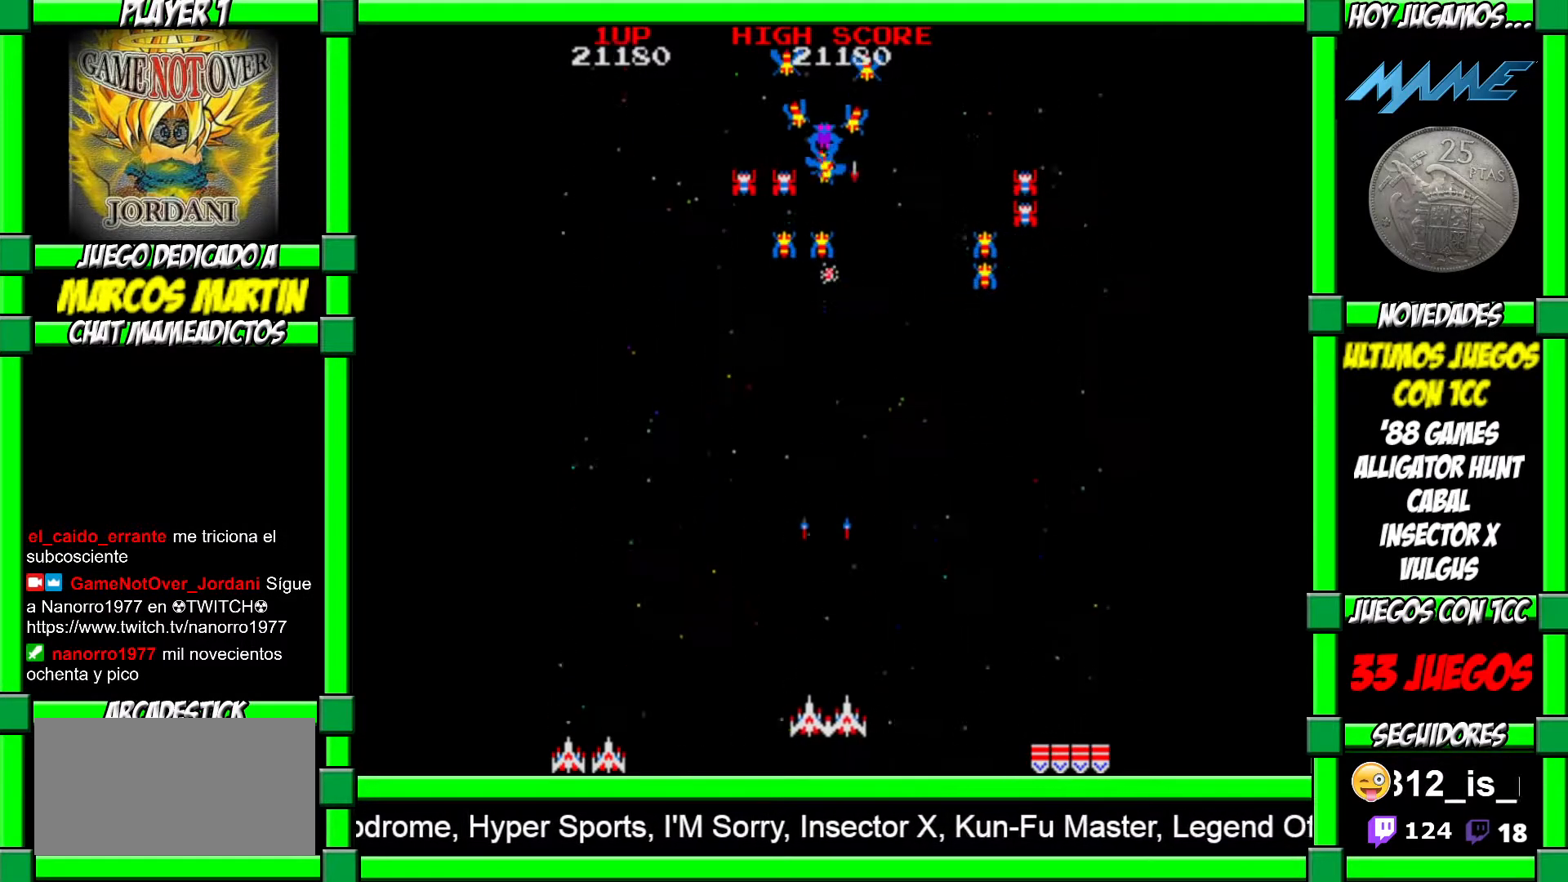
{"buttons": ["CROSS"], "left_stick": "center", "events": [[17, "CROSS", "down"], [17, "left_stick", "left"], [83, "CROSS", "up"], [167, "CROSS", "down"], [200, "left_stick", "center"], [233, "CROSS", "up"], [283, "left_stick", "down-right"], [300, "CROSS", "down"], [367, "CROSS", "up"], [367, "left_stick", "left"], [467, "CROSS", "down"], [467, "left_stick", "center"]]}
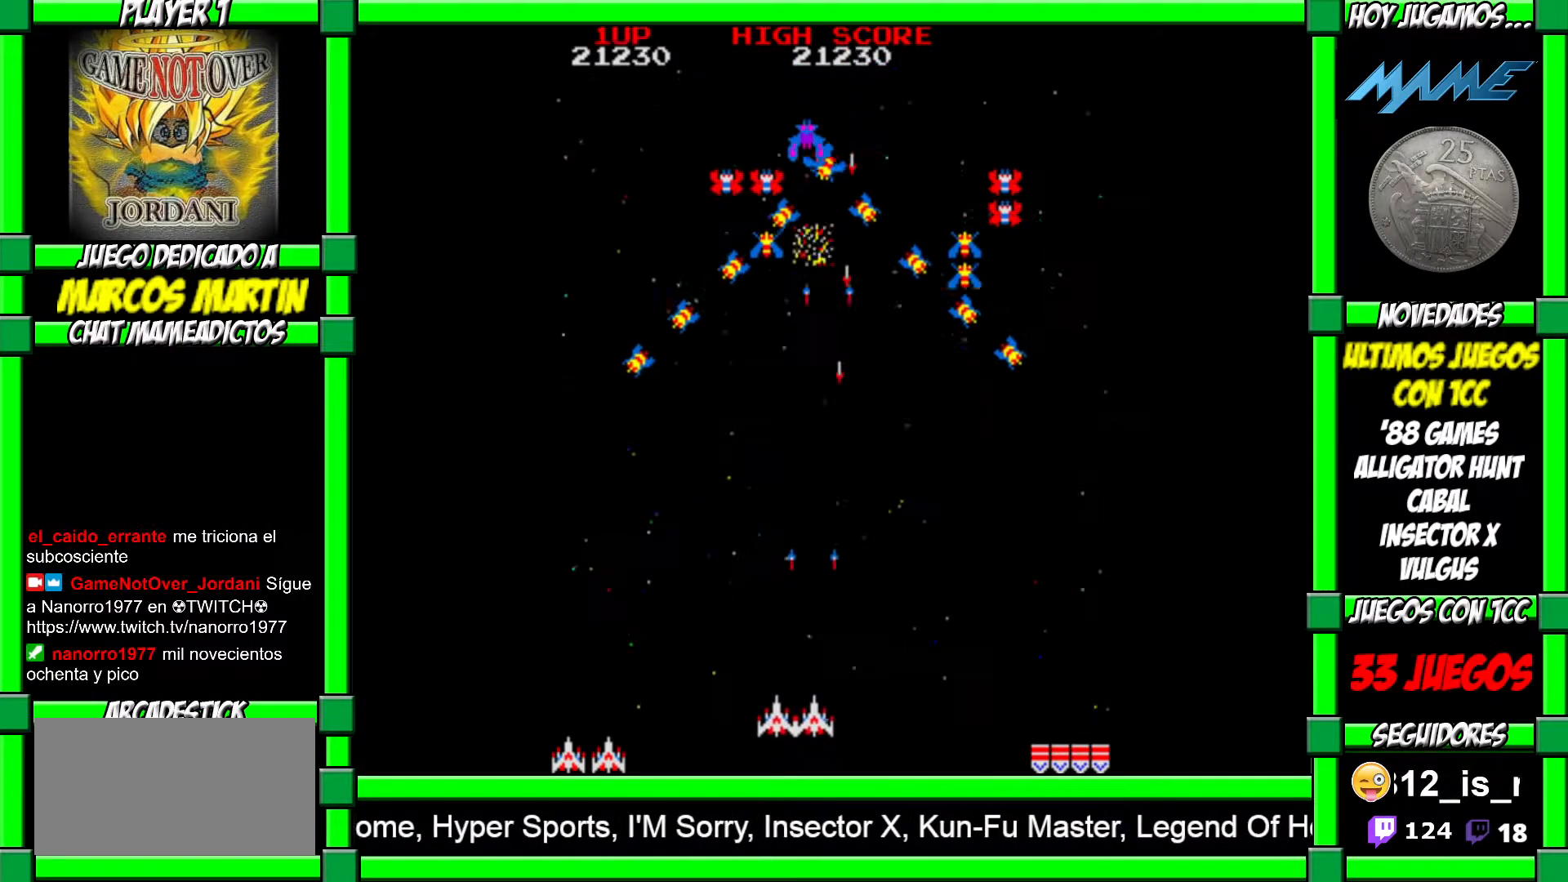
{"buttons": ["CROSS"], "left_stick": "left", "events": [[17, "CROSS", "up"], [33, "left_stick", "down-right"], [117, "CROSS", "down"], [183, "CROSS", "up"], [200, "left_stick", "left"], [300, "CROSS", "down"], [367, "CROSS", "up"], [483, "CROSS", "down"]]}
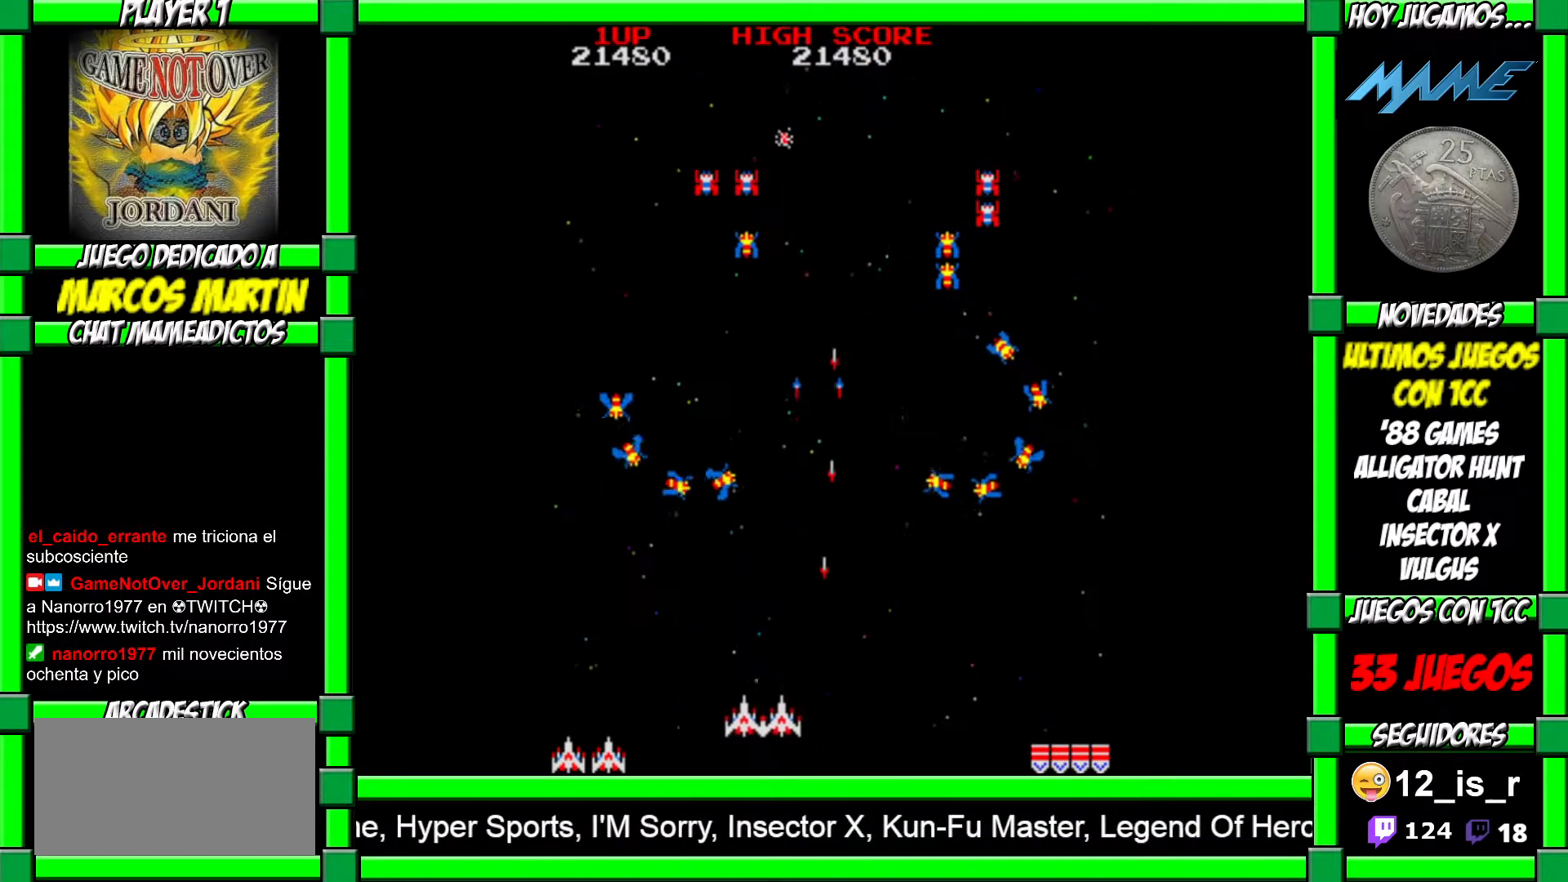
{"buttons": ["CROSS"], "left_stick": "center", "events": [[50, "CROSS", "up"], [100, "CROSS", "down"], [200, "CROSS", "up"], [217, "left_stick", "center"], [267, "CROSS", "down"], [267, "left_stick", "left"], [367, "CROSS", "up"], [417, "CROSS", "down"], [433, "left_stick", "center"]]}
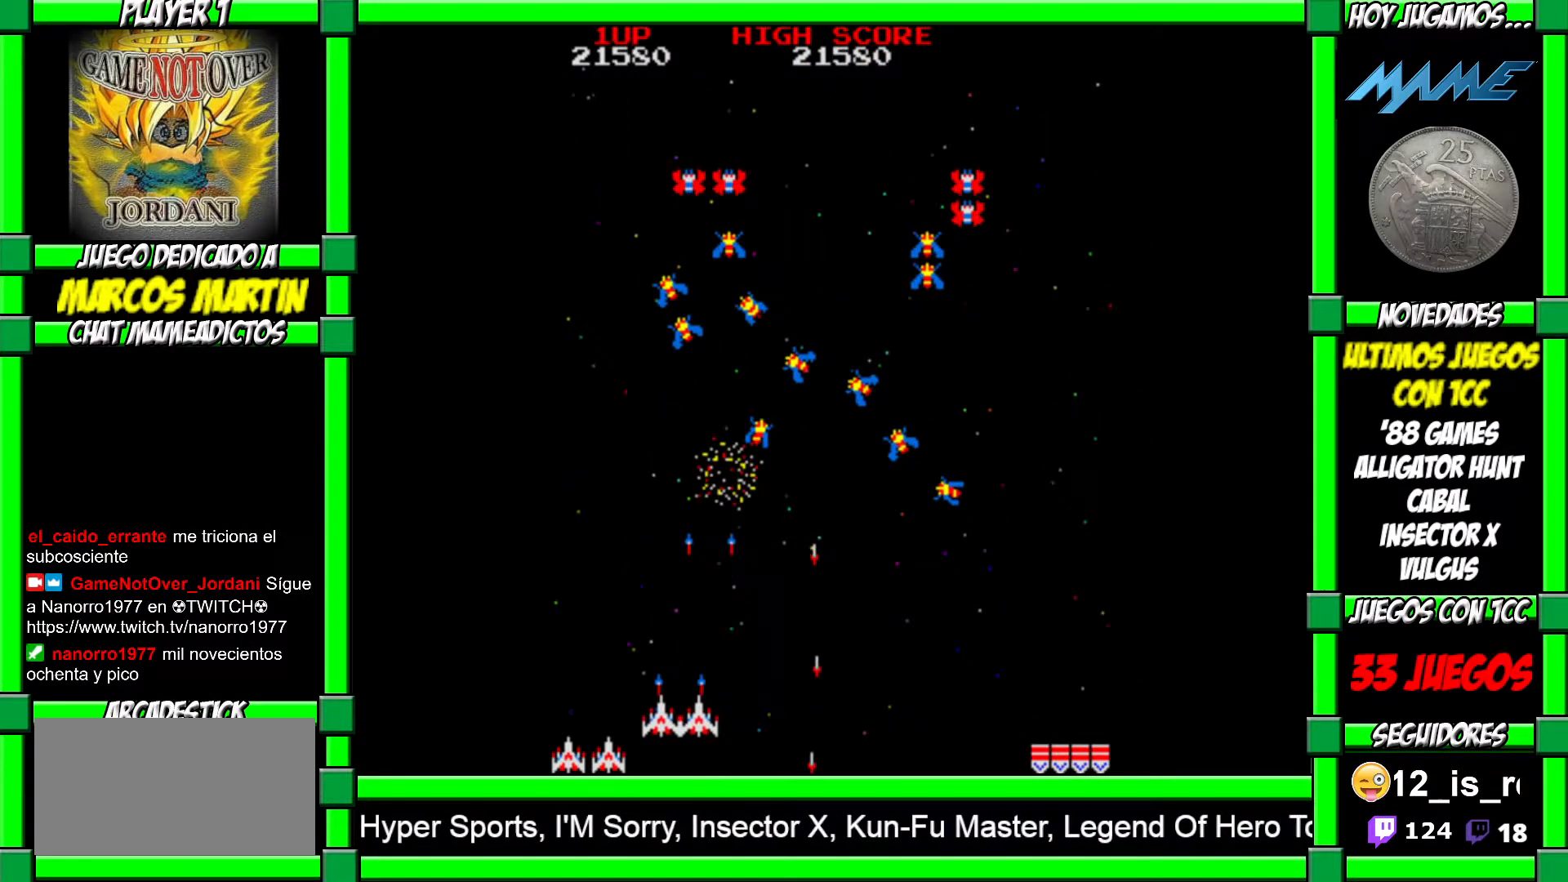
{"buttons": ["CROSS"], "left_stick": "down-right", "events": [[17, "CROSS", "up"], [67, "CROSS", "down"], [167, "CROSS", "up"], [233, "CROSS", "down"], [283, "CROSS", "up"], [383, "CROSS", "down"], [383, "left_stick", "down-right"], [433, "CROSS", "up"], [500, "CROSS", "down"]]}
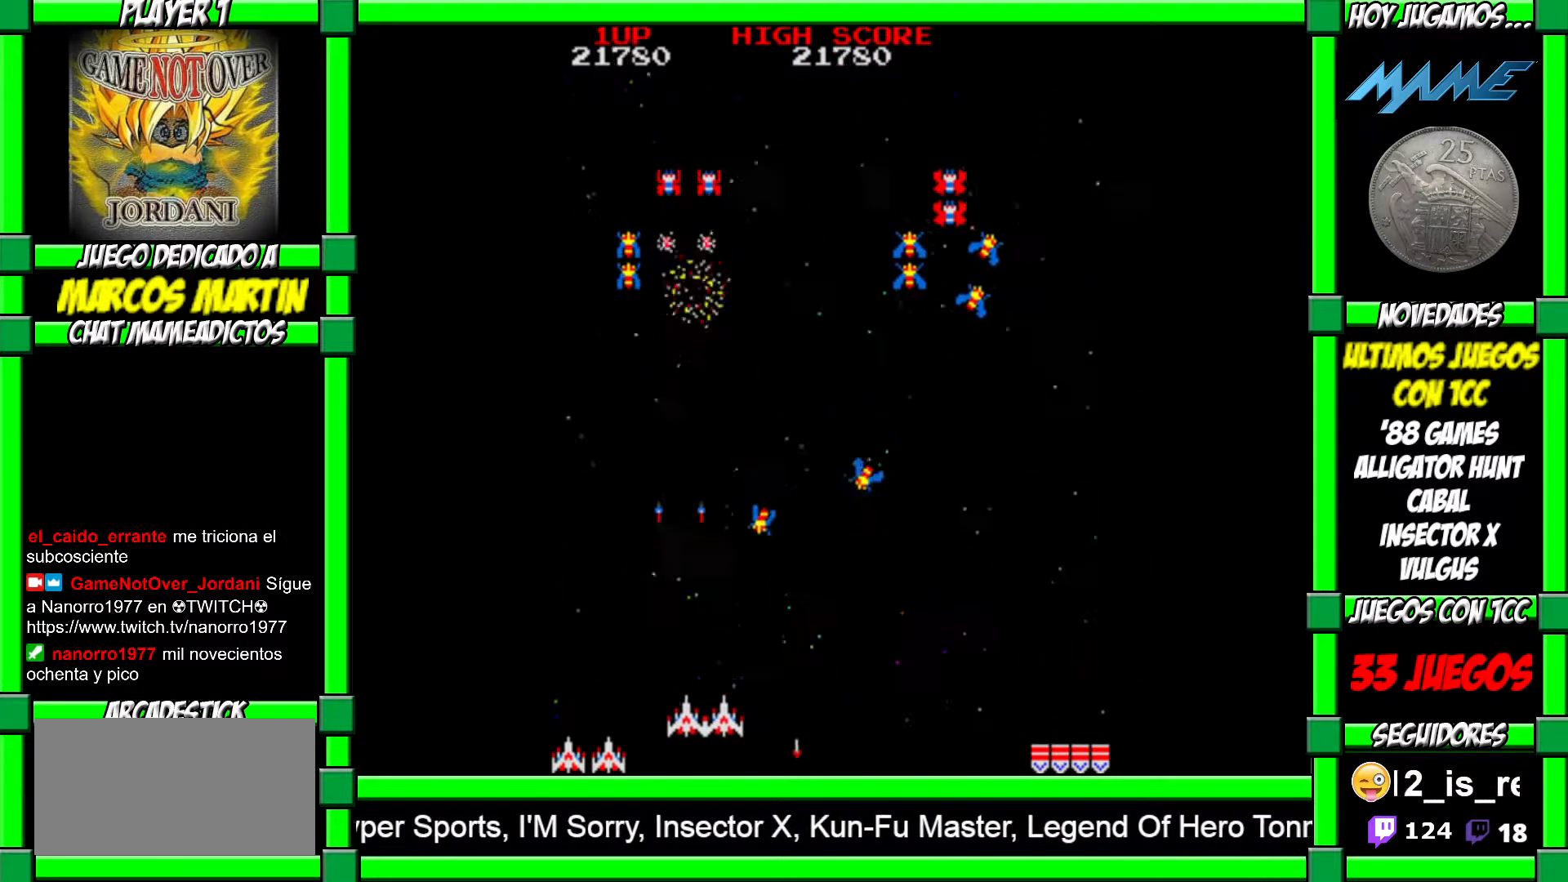
{"buttons": [], "left_stick": "right", "events": [[67, "CROSS", "up"], [133, "CROSS", "down"], [200, "CROSS", "up"], [267, "CROSS", "down"], [350, "CROSS", "up"], [383, "left_stick", "right"], [417, "CROSS", "down"], [500, "CROSS", "up"]]}
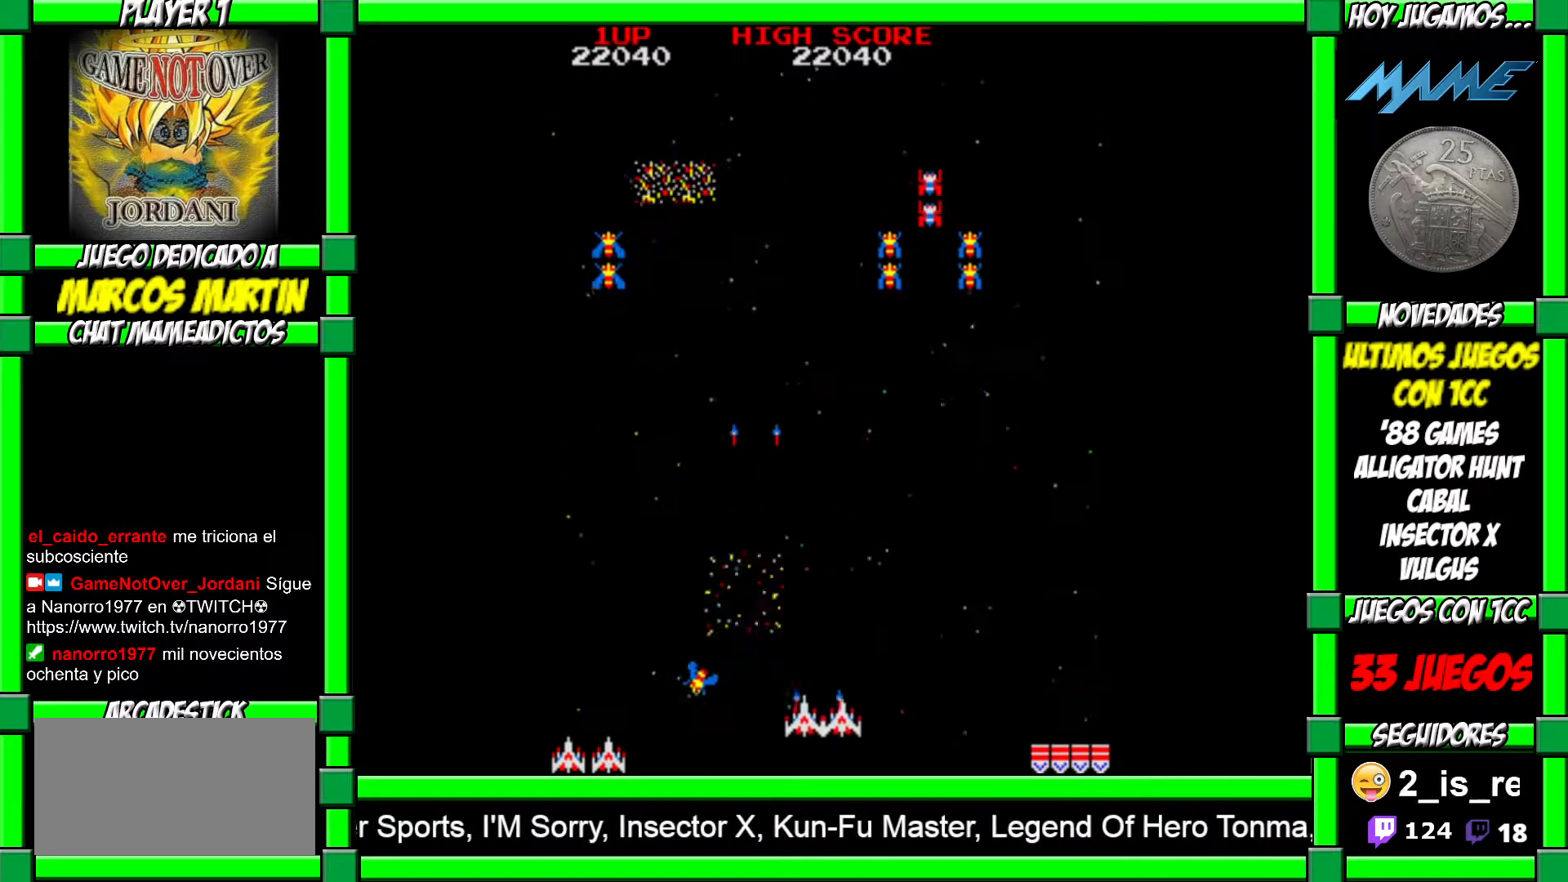
{"buttons": ["CROSS"], "left_stick": "right", "events": [[50, "CROSS", "down"], [150, "CROSS", "up"], [200, "CROSS", "down"], [300, "CROSS", "up"], [367, "CROSS", "down"], [450, "CROSS", "up"], [483, "CROSS", "down"]]}
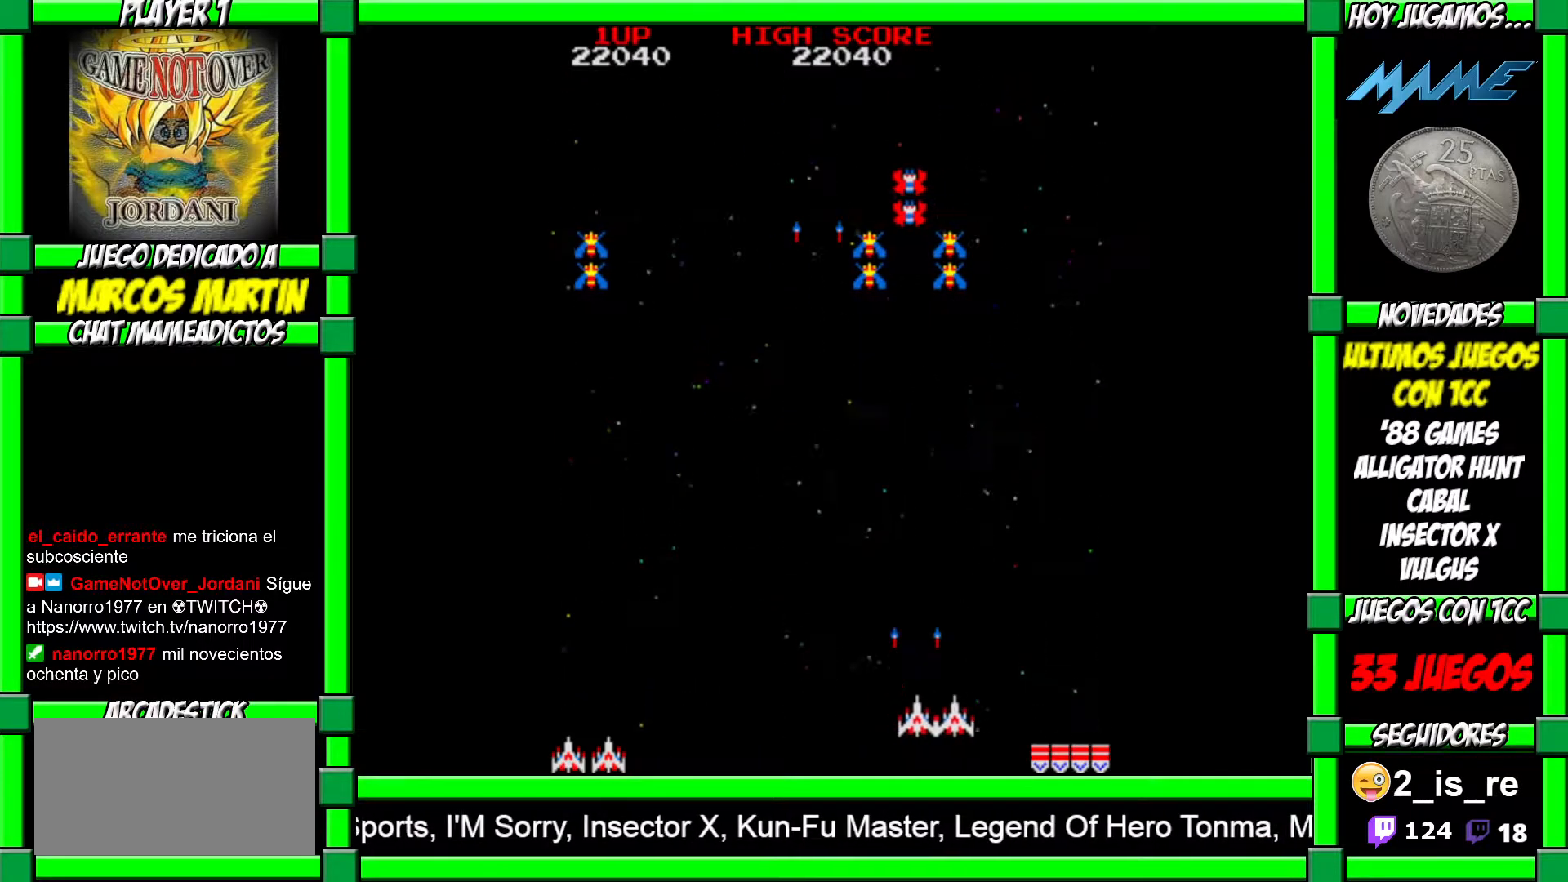
{"buttons": ["CROSS"], "left_stick": "left", "events": [[67, "CROSS", "up"], [67, "left_stick", "left"], [150, "CROSS", "down"], [233, "CROSS", "up"], [250, "left_stick", "down-right"], [283, "CROSS", "down"], [367, "CROSS", "up"], [367, "left_stick", "left"], [433, "CROSS", "down"]]}
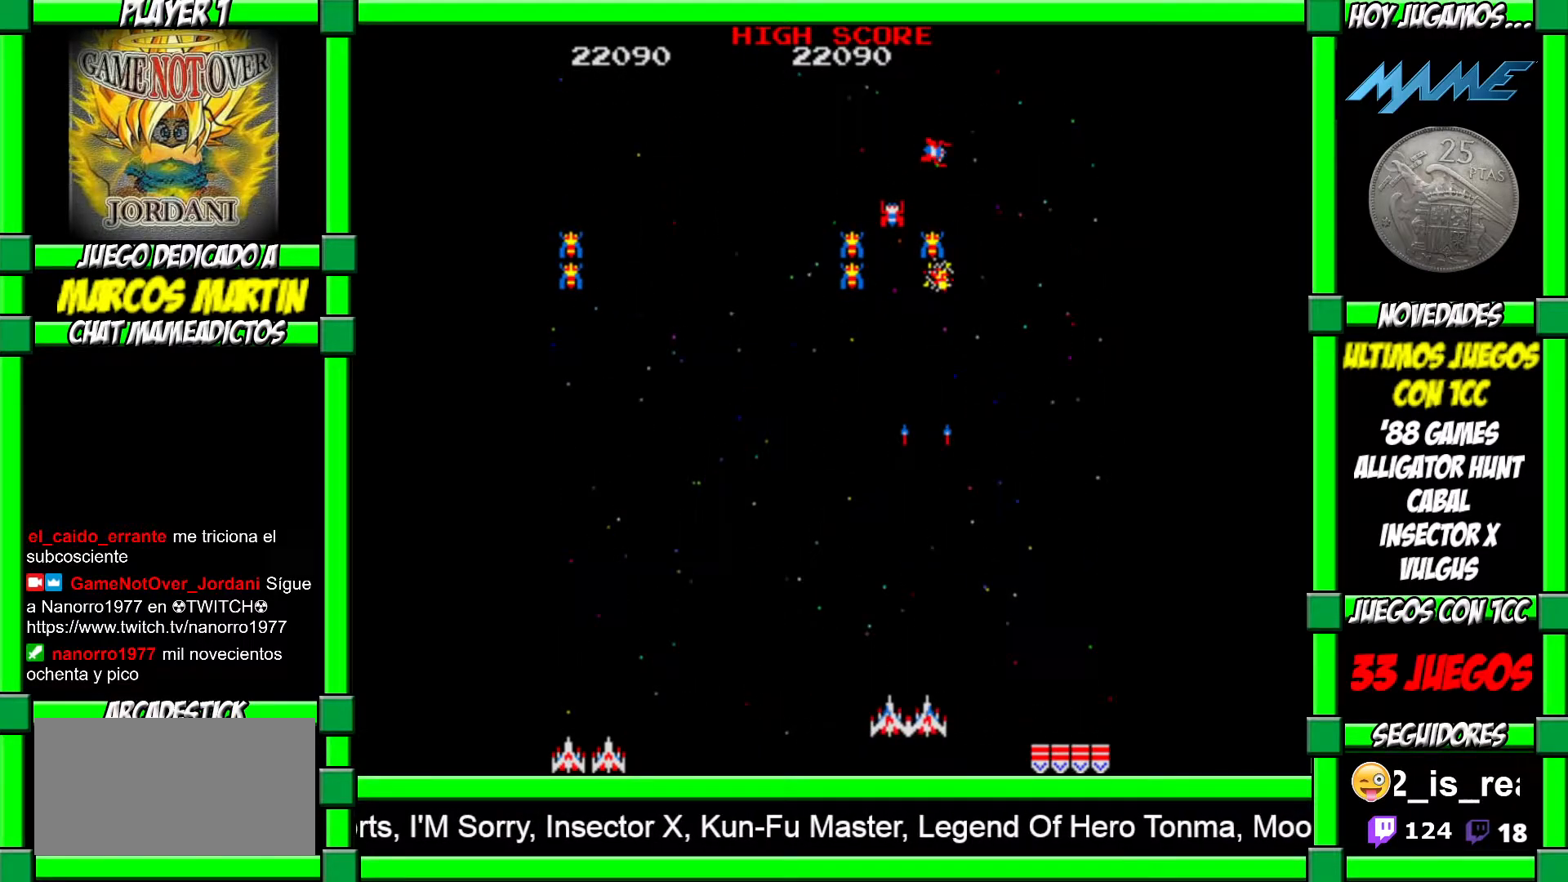
{"buttons": [], "left_stick": "center", "events": [[17, "CROSS", "up"], [83, "CROSS", "down"], [150, "left_stick", "down-right"], [167, "CROSS", "up"], [217, "CROSS", "down"], [300, "CROSS", "up"], [317, "left_stick", "left"], [367, "CROSS", "down"], [450, "CROSS", "up"], [450, "left_stick", "center"]]}